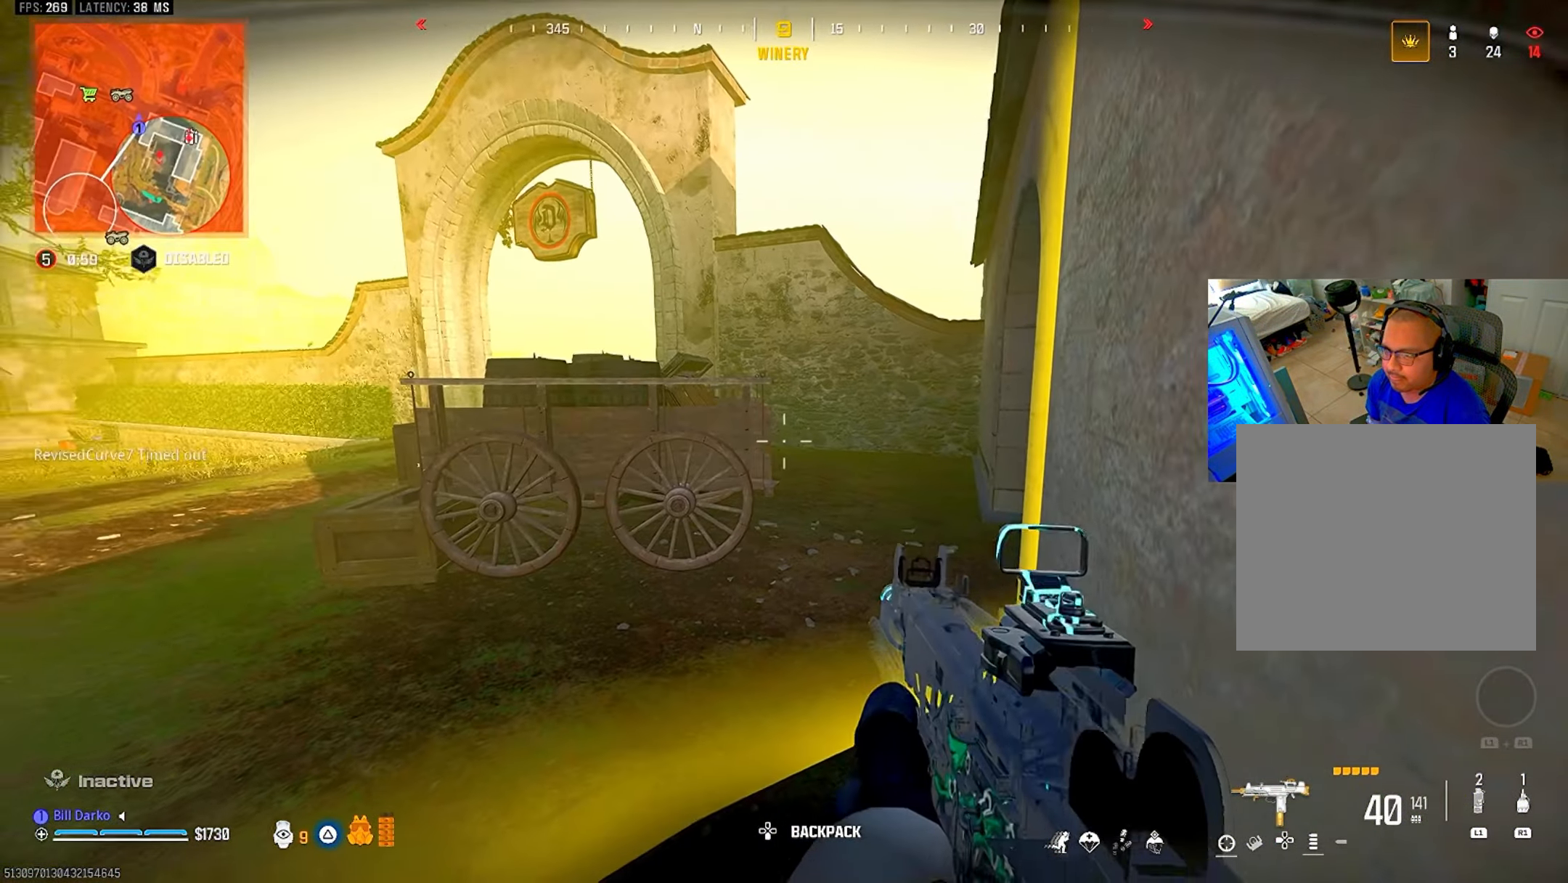
Gameplay with a controller (PlayStation layout); each line is a JSON object with the inputs held at the frame after it. "events" lists button and stick changes between this image and that frame as [ms after this image, input, new state], when the widget could be followed in between. Not read: R3.
{"buttons": ["CROSS"], "left_stick": "center", "right_stick": "center", "events": [[316, "CROSS", "down"], [433, "CROSS", "up"], [483, "CROSS", "down"]]}
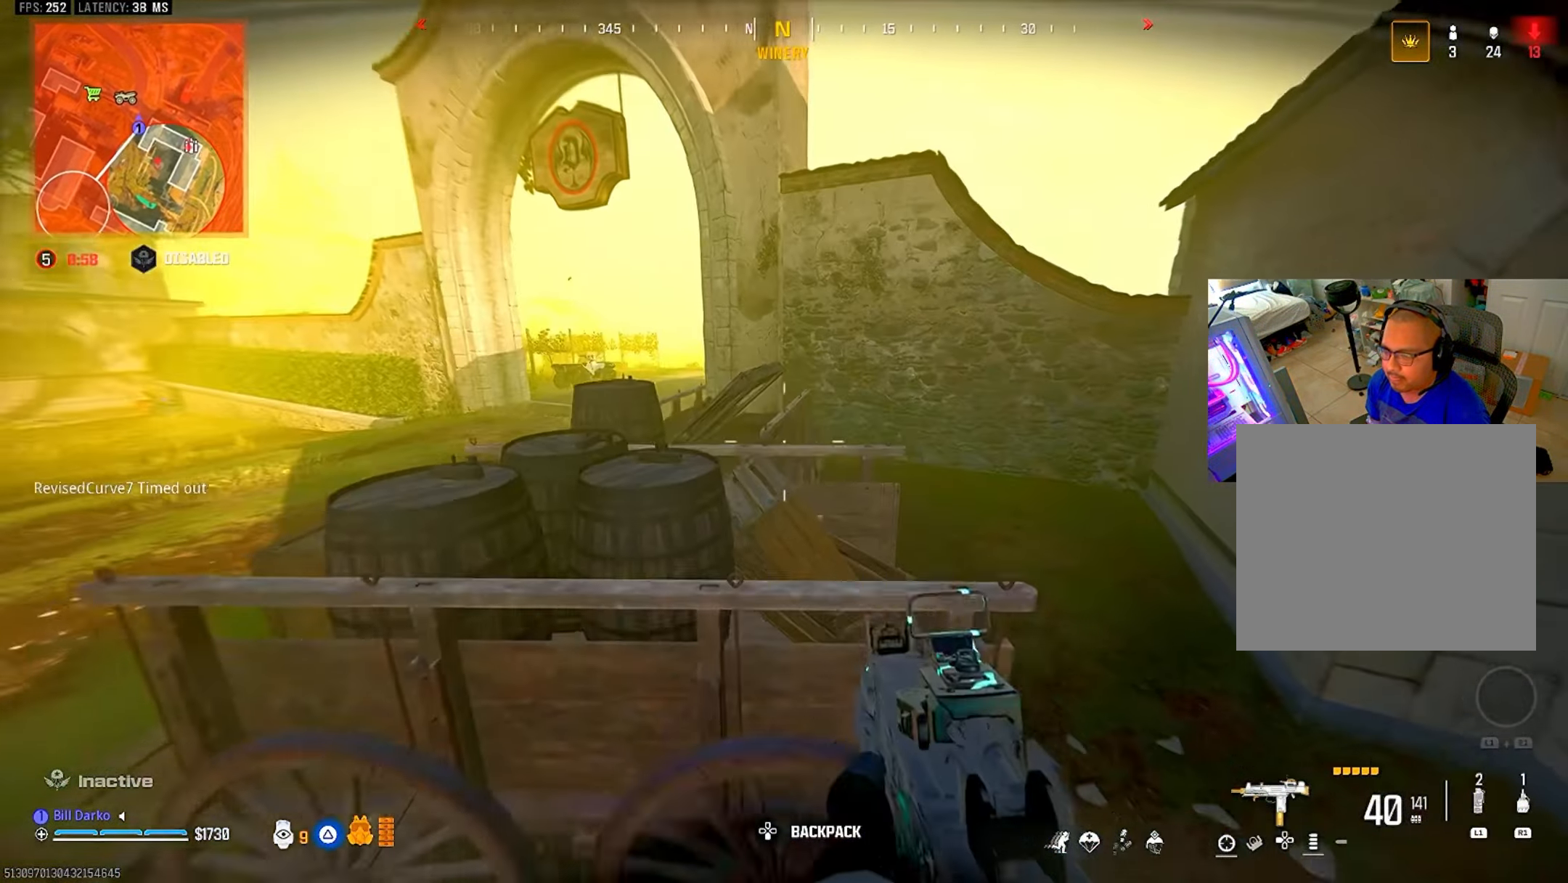
{"buttons": [], "left_stick": "center", "right_stick": "center", "events": [[150, "CROSS", "up"], [166, "CROSS", "down"], [283, "CROSS", "up"]]}
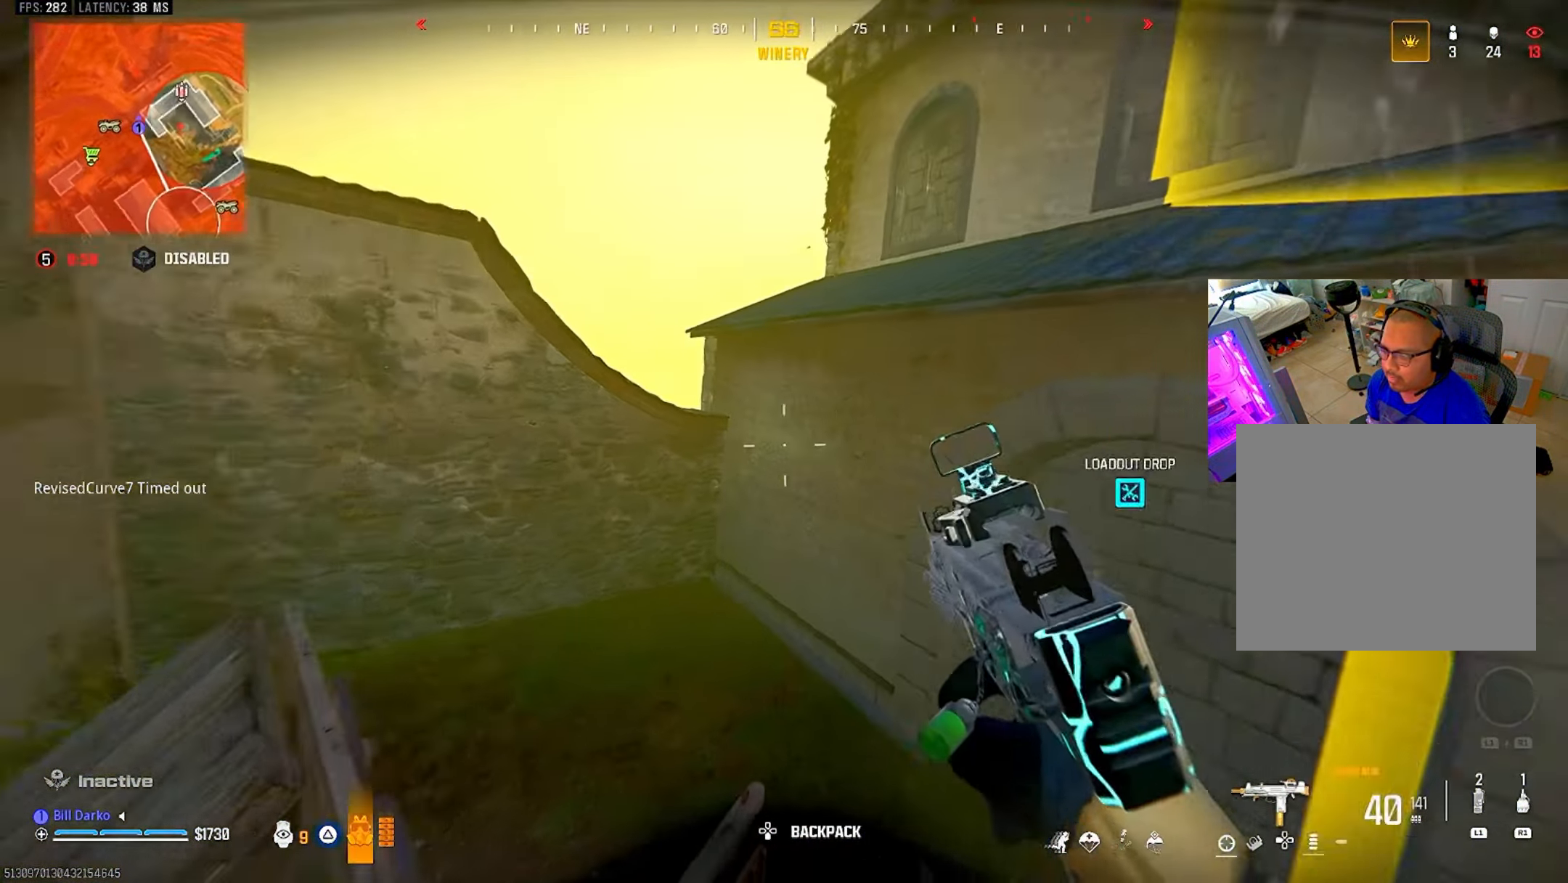
{"buttons": ["CROSS"], "left_stick": "center", "right_stick": "center", "events": [[333, "CROSS", "down"], [350, "L3", "down"], [350, "left_stick", "up"], [416, "L3", "up"], [416, "left_stick", "center"], [433, "CROSS", "up"], [500, "CROSS", "down"]]}
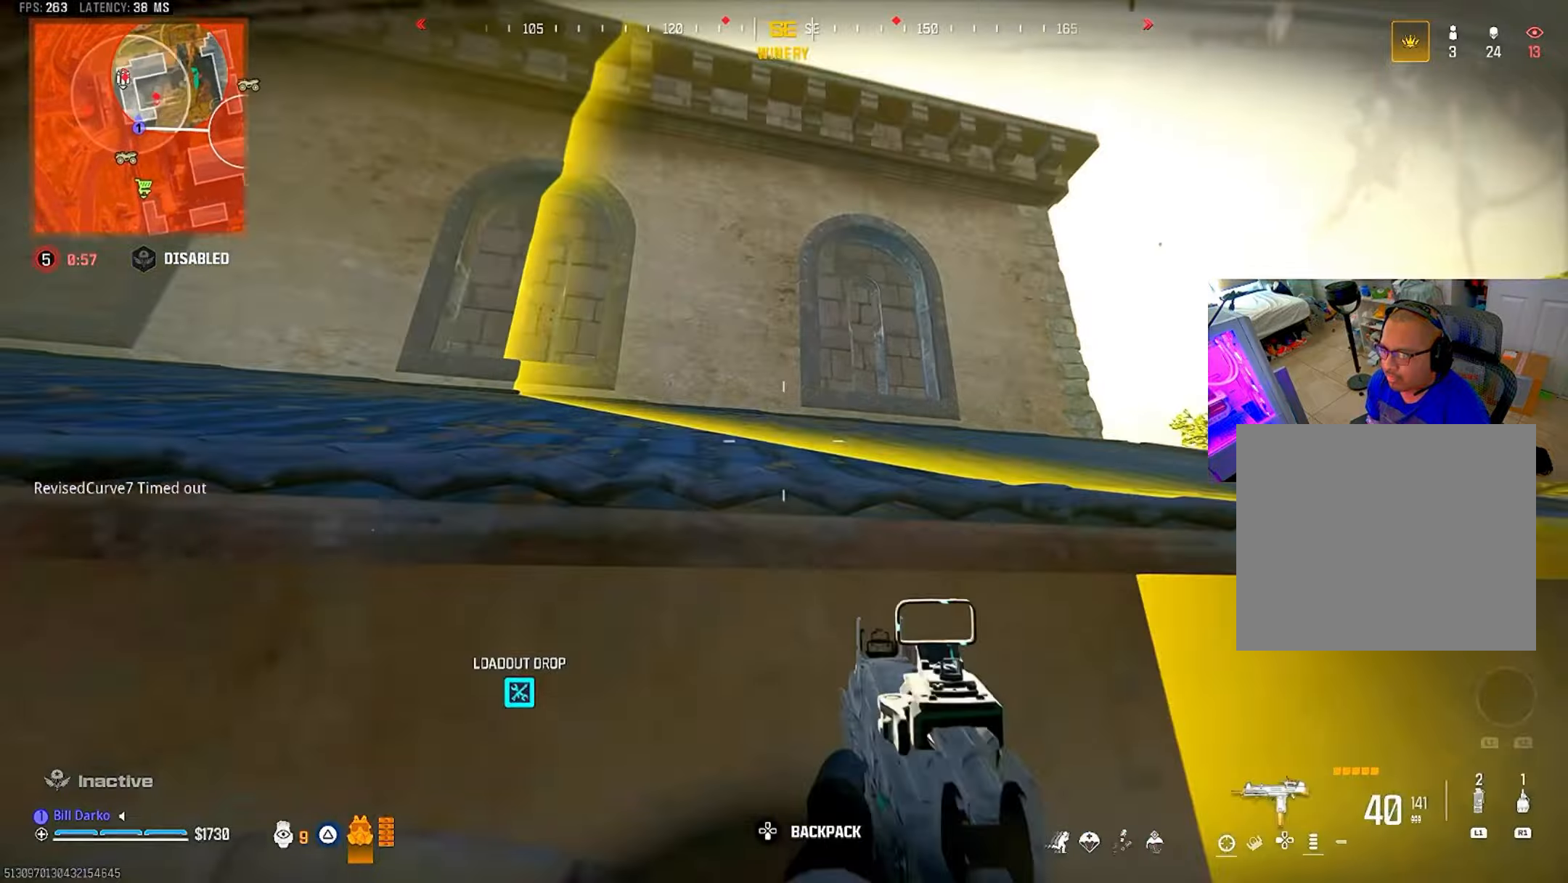
{"buttons": [], "left_stick": "center", "right_stick": "center", "events": [[66, "CROSS", "up"], [100, "CROSS", "down"], [183, "CROSS", "up"], [233, "CROSS", "down"], [316, "CROSS", "up"]]}
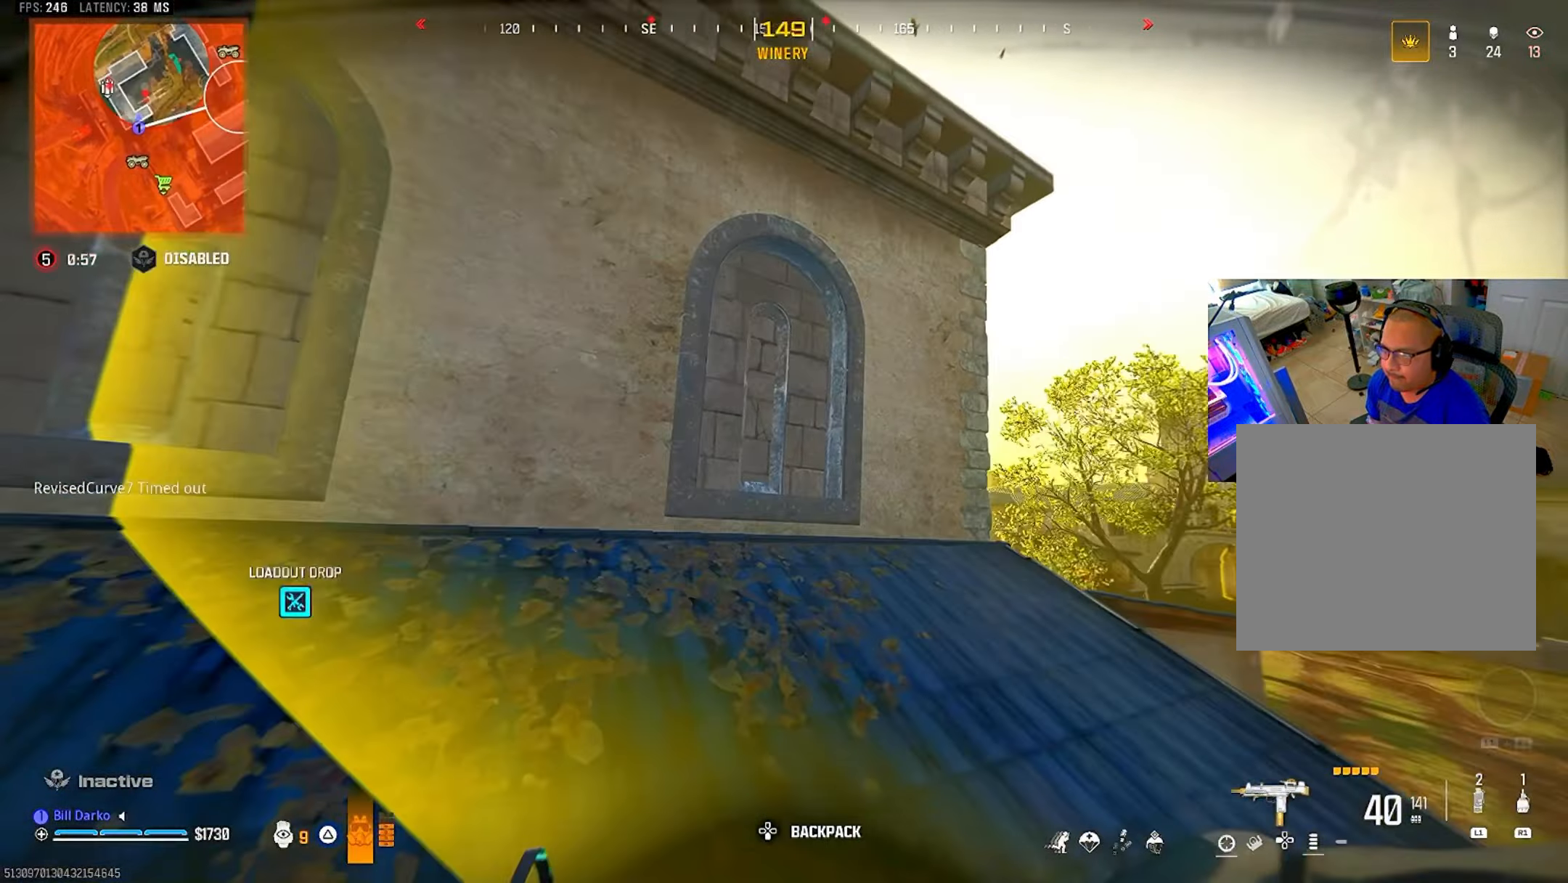
{"buttons": [], "left_stick": "center", "right_stick": "center", "events": []}
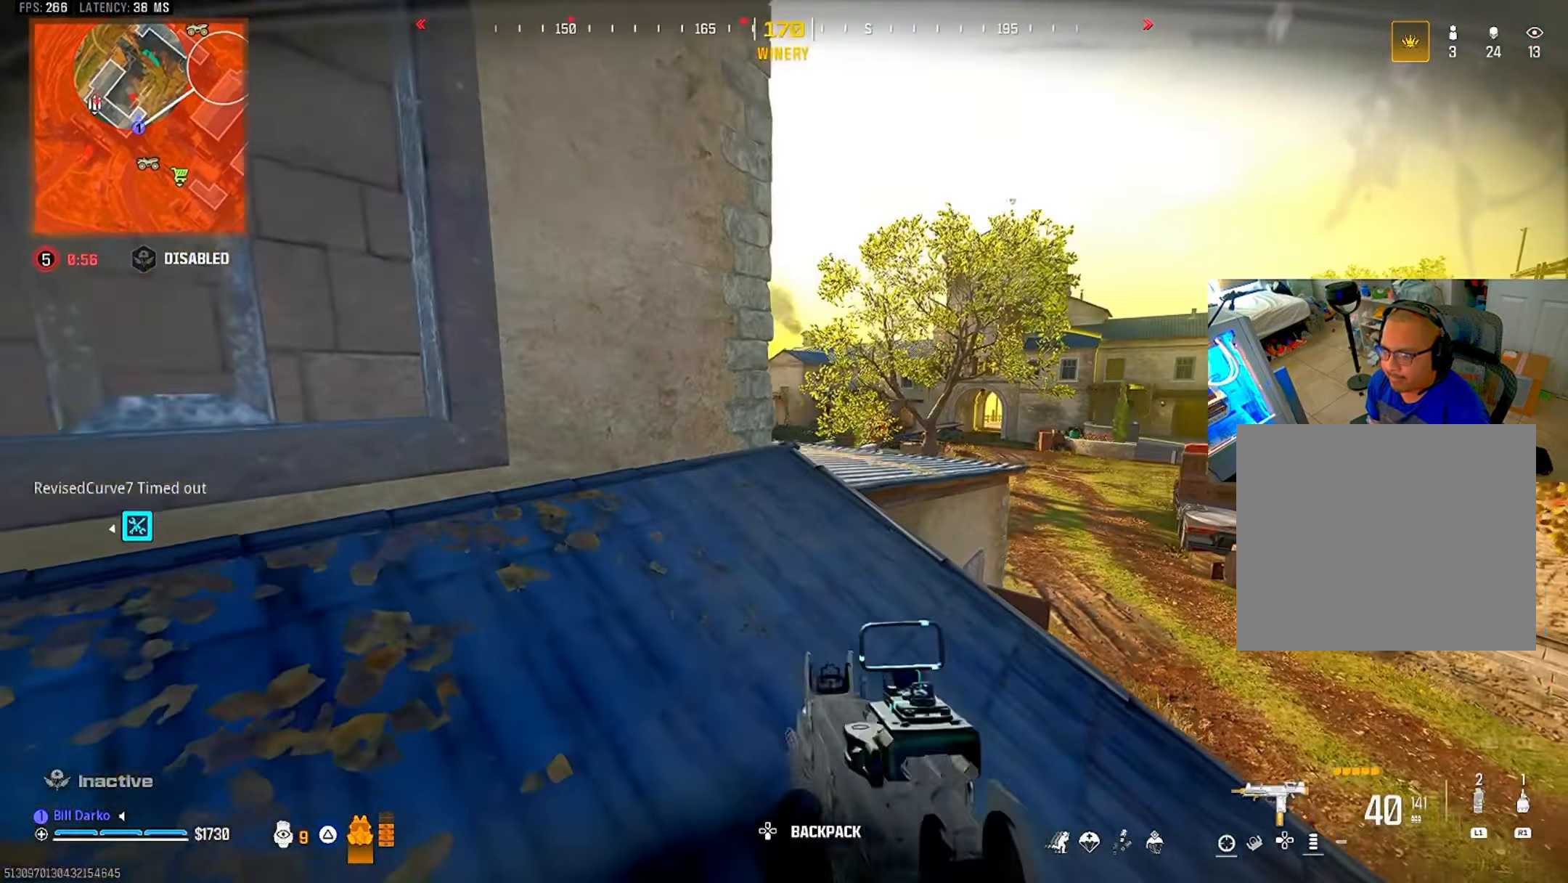
{"buttons": [], "left_stick": "center", "right_stick": "center", "events": [[150, "TRIANGLE", "down"], [183, "TRIANGLE", "up"]]}
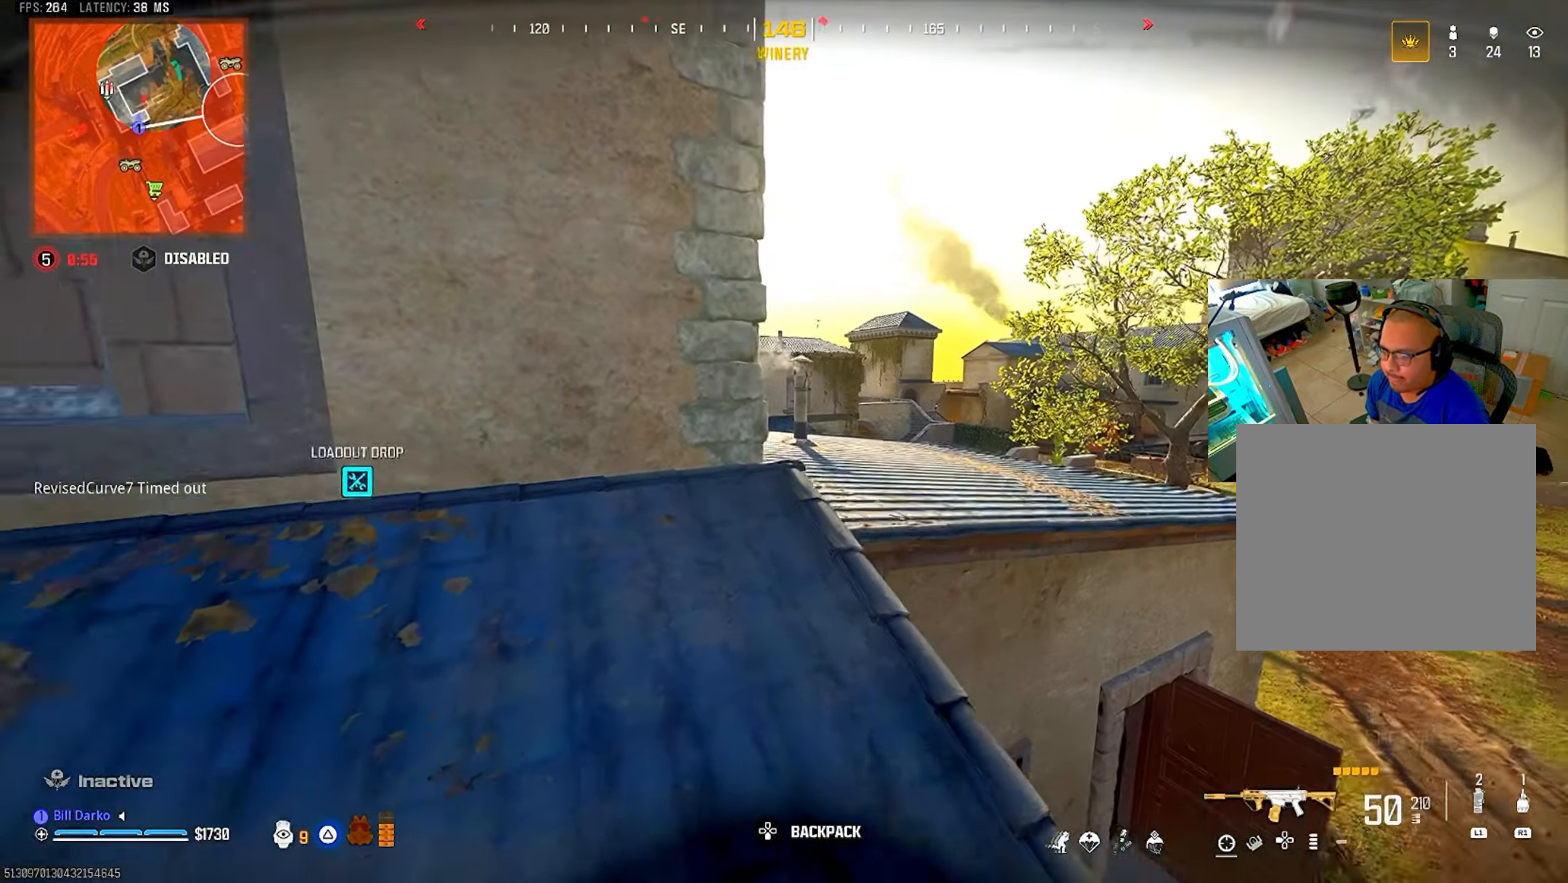
{"buttons": [], "left_stick": "center", "right_stick": "center", "events": []}
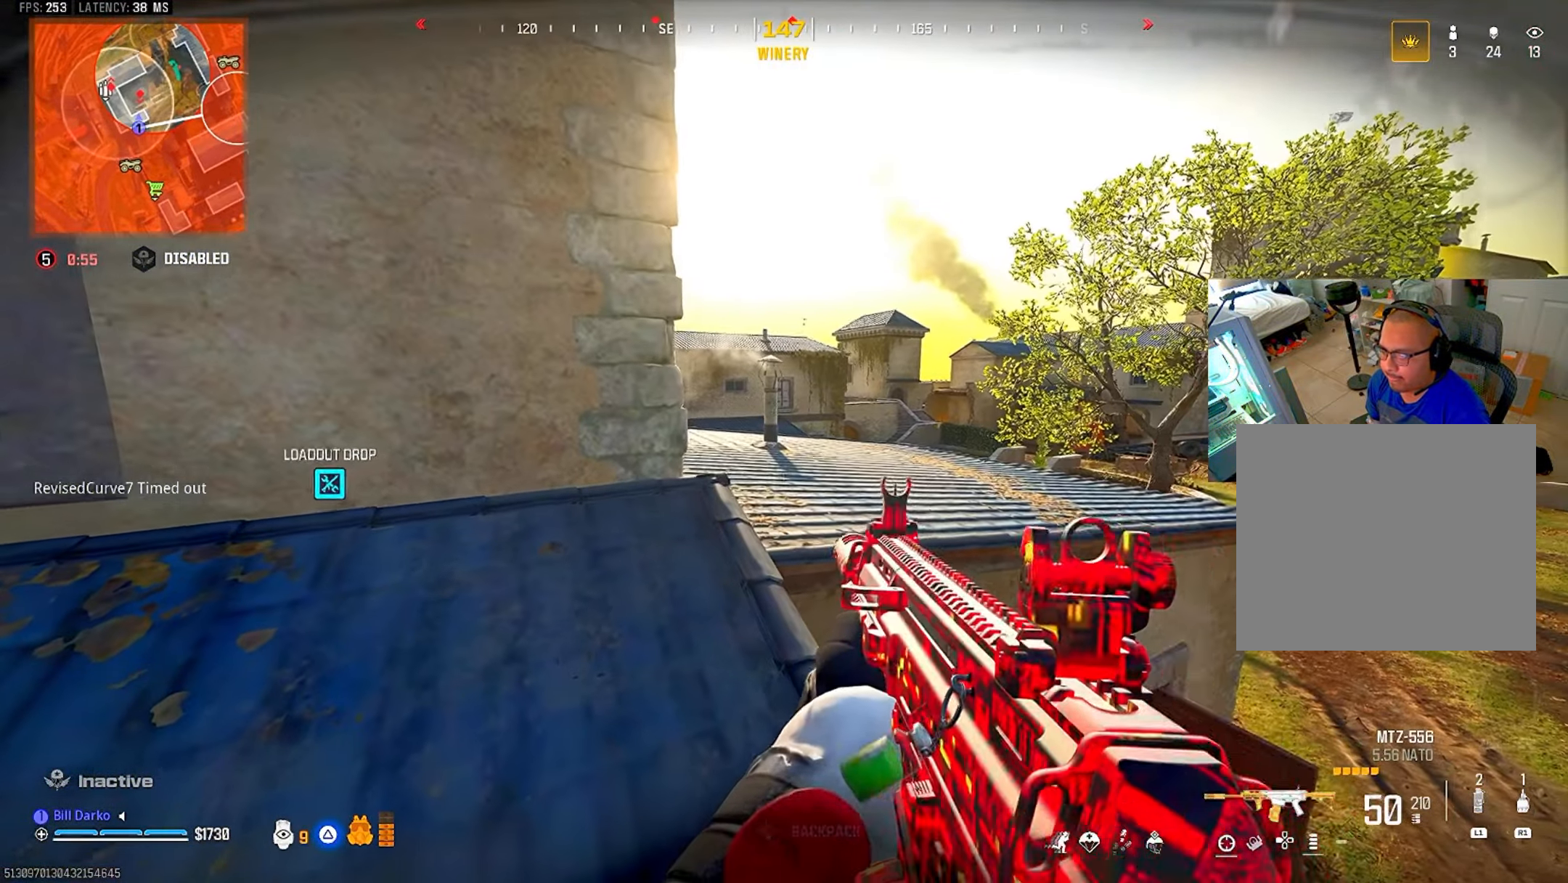
{"buttons": [], "left_stick": "center", "right_stick": "center", "events": []}
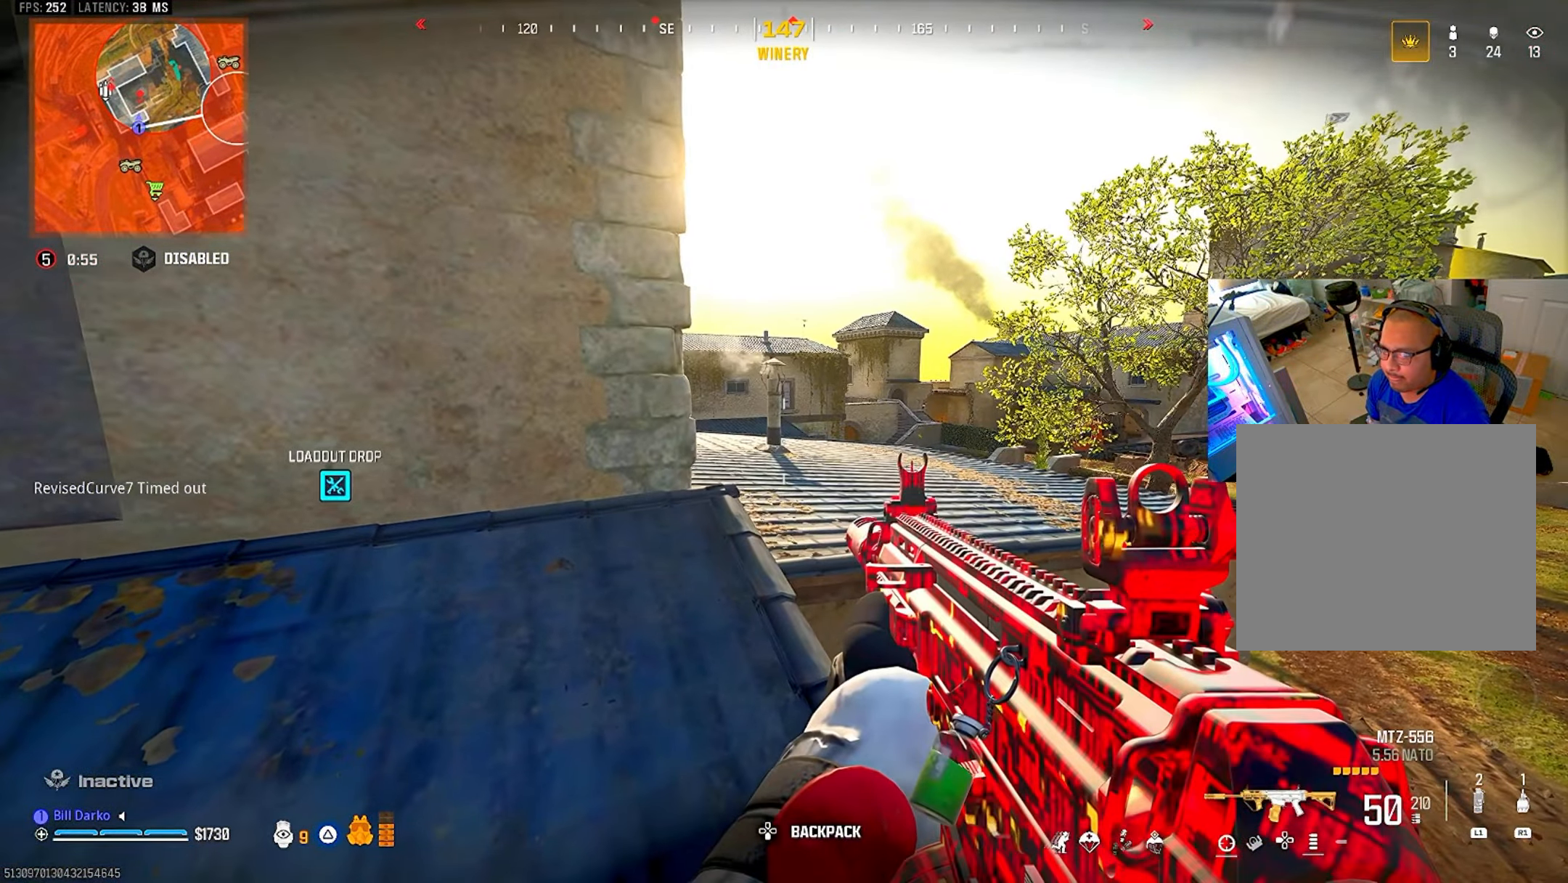
{"buttons": [], "left_stick": "center", "right_stick": "center", "events": [[250, "CROSS", "down"], [266, "L3", "down"], [266, "left_stick", "up"], [350, "CROSS", "up"], [350, "L3", "up"], [350, "left_stick", "center"]]}
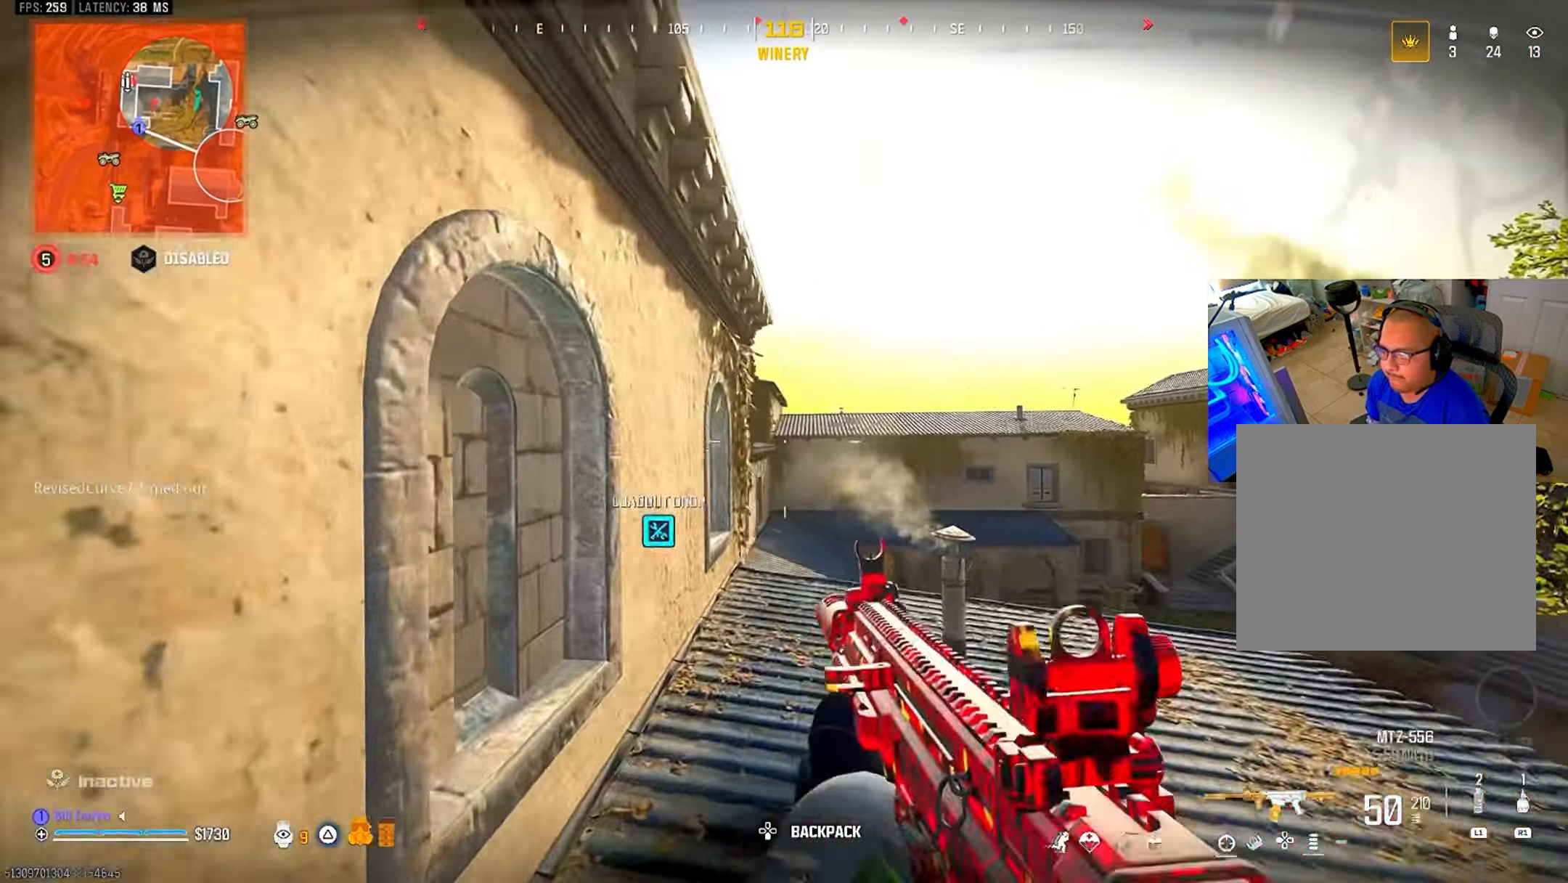
{"buttons": ["L2"], "left_stick": "center", "right_stick": "center", "events": [[50, "L2", "down"]]}
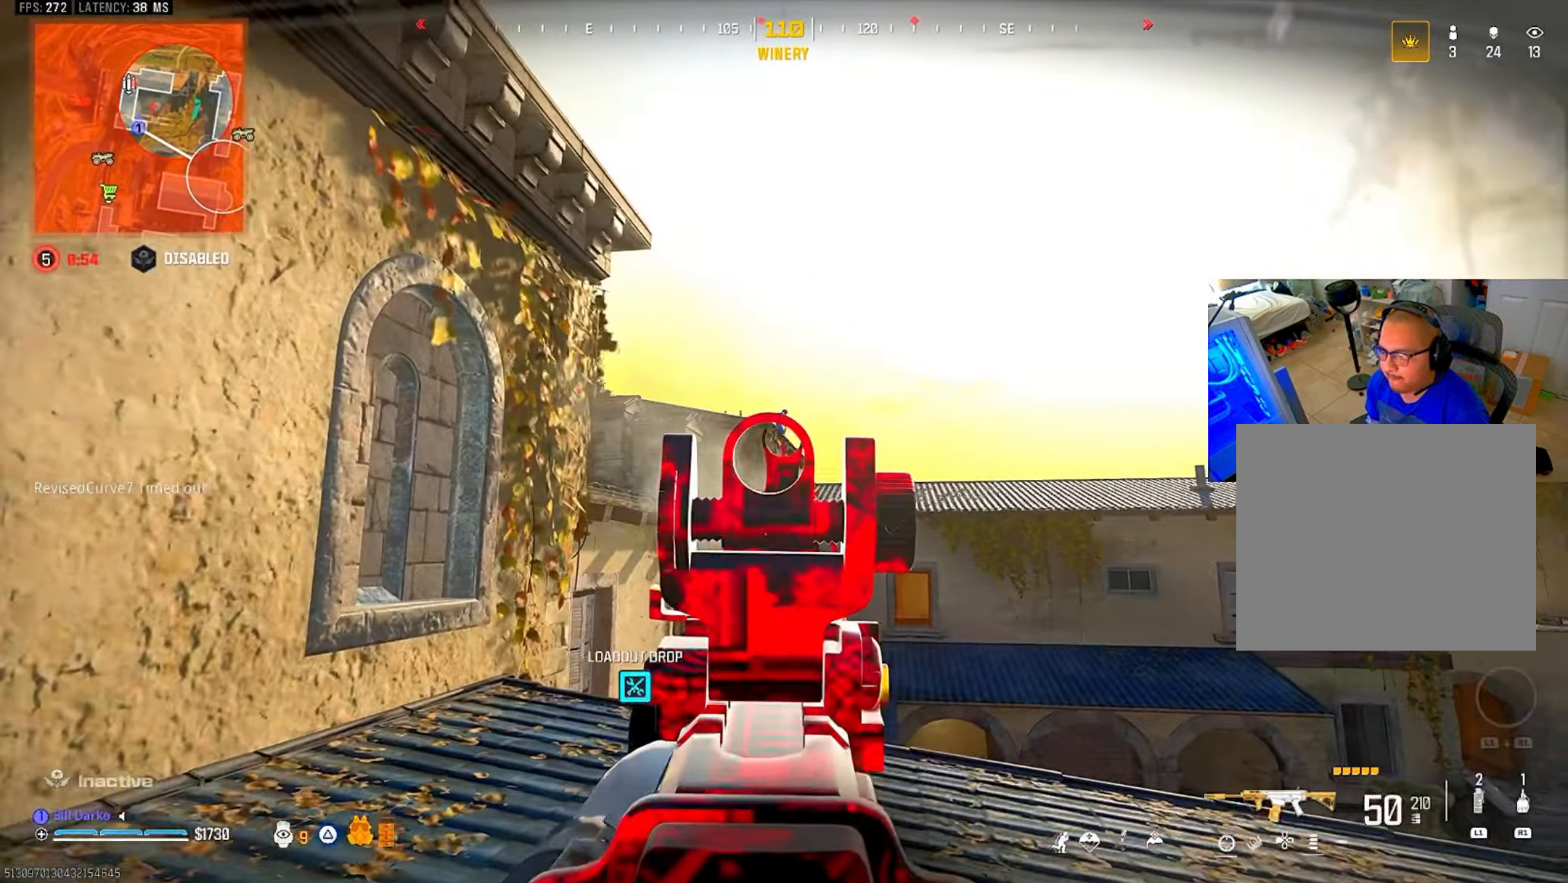
{"buttons": ["L2", "R2"], "left_stick": "center", "right_stick": "center", "events": [[150, "R2", "down"]]}
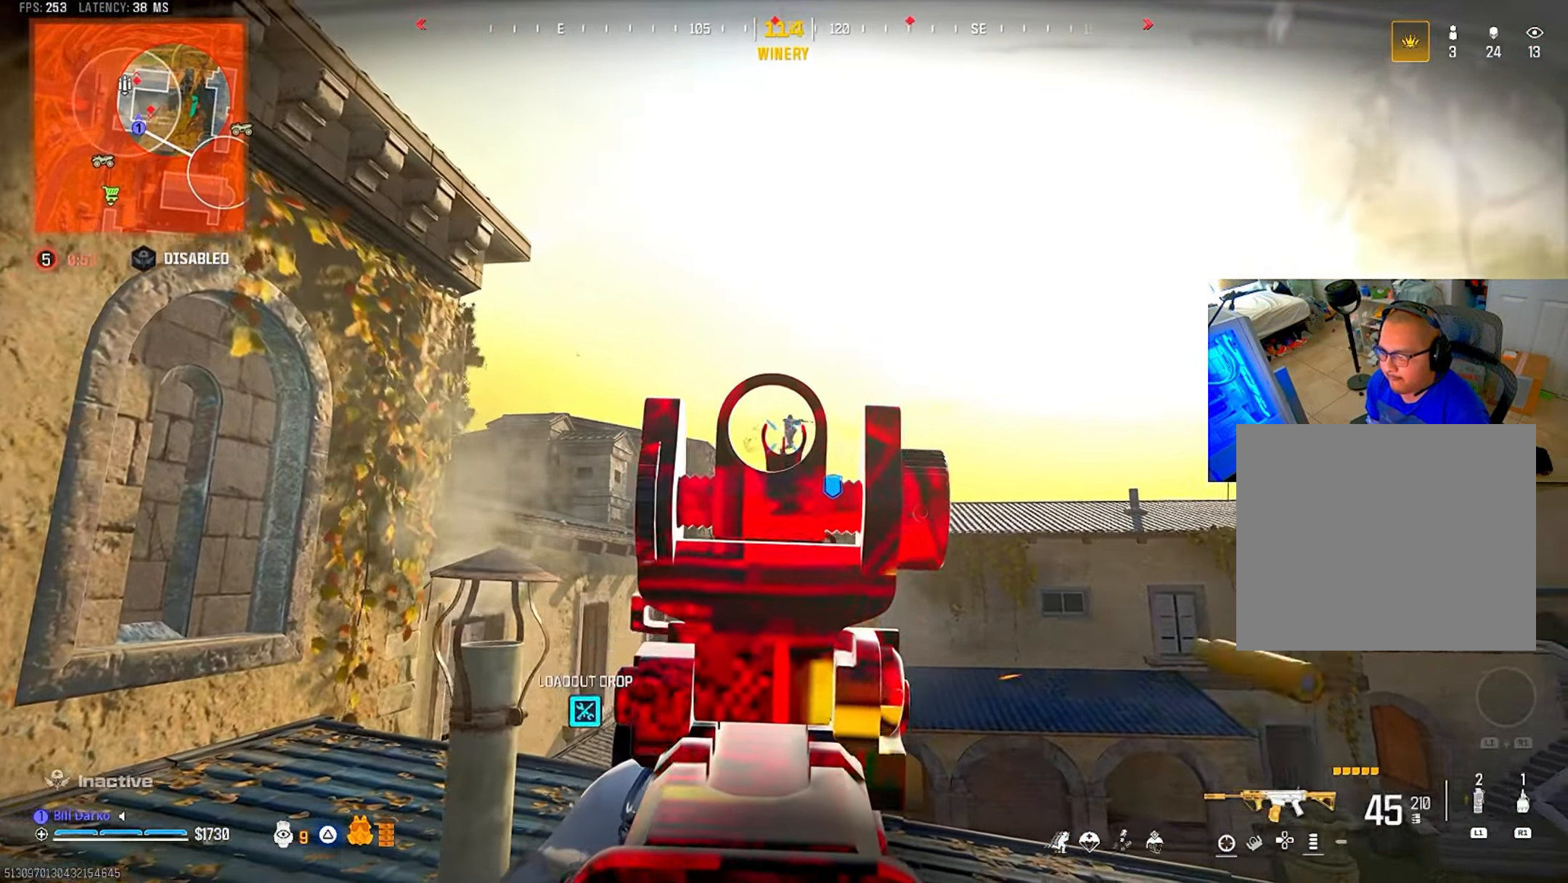
{"buttons": ["L2", "R2"], "left_stick": "center", "right_stick": "center", "events": []}
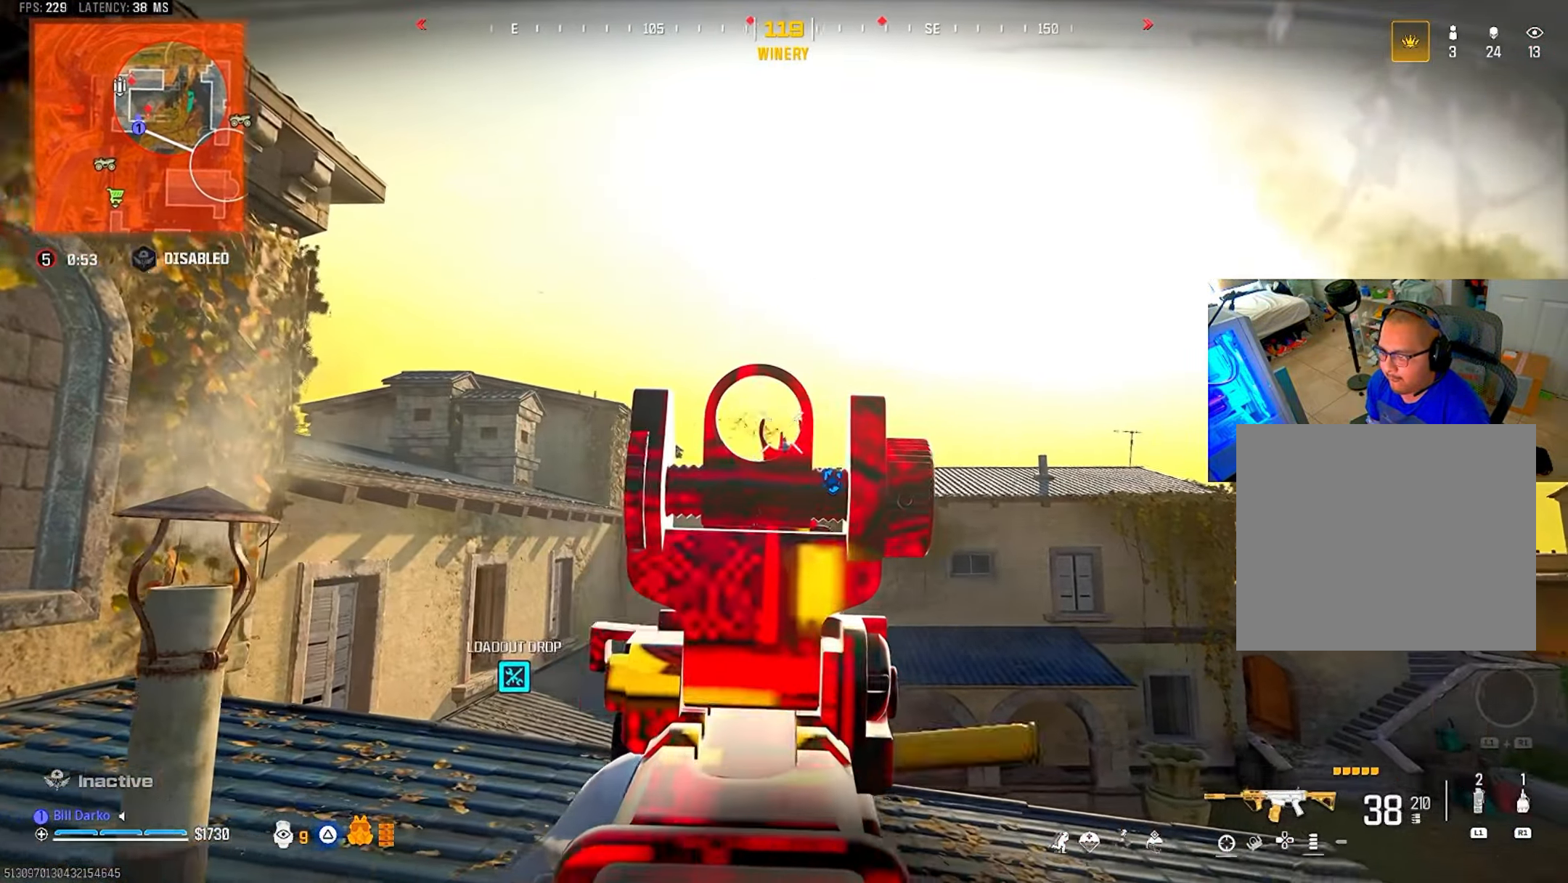
{"buttons": ["L2", "R2"], "left_stick": "center", "right_stick": "center", "events": []}
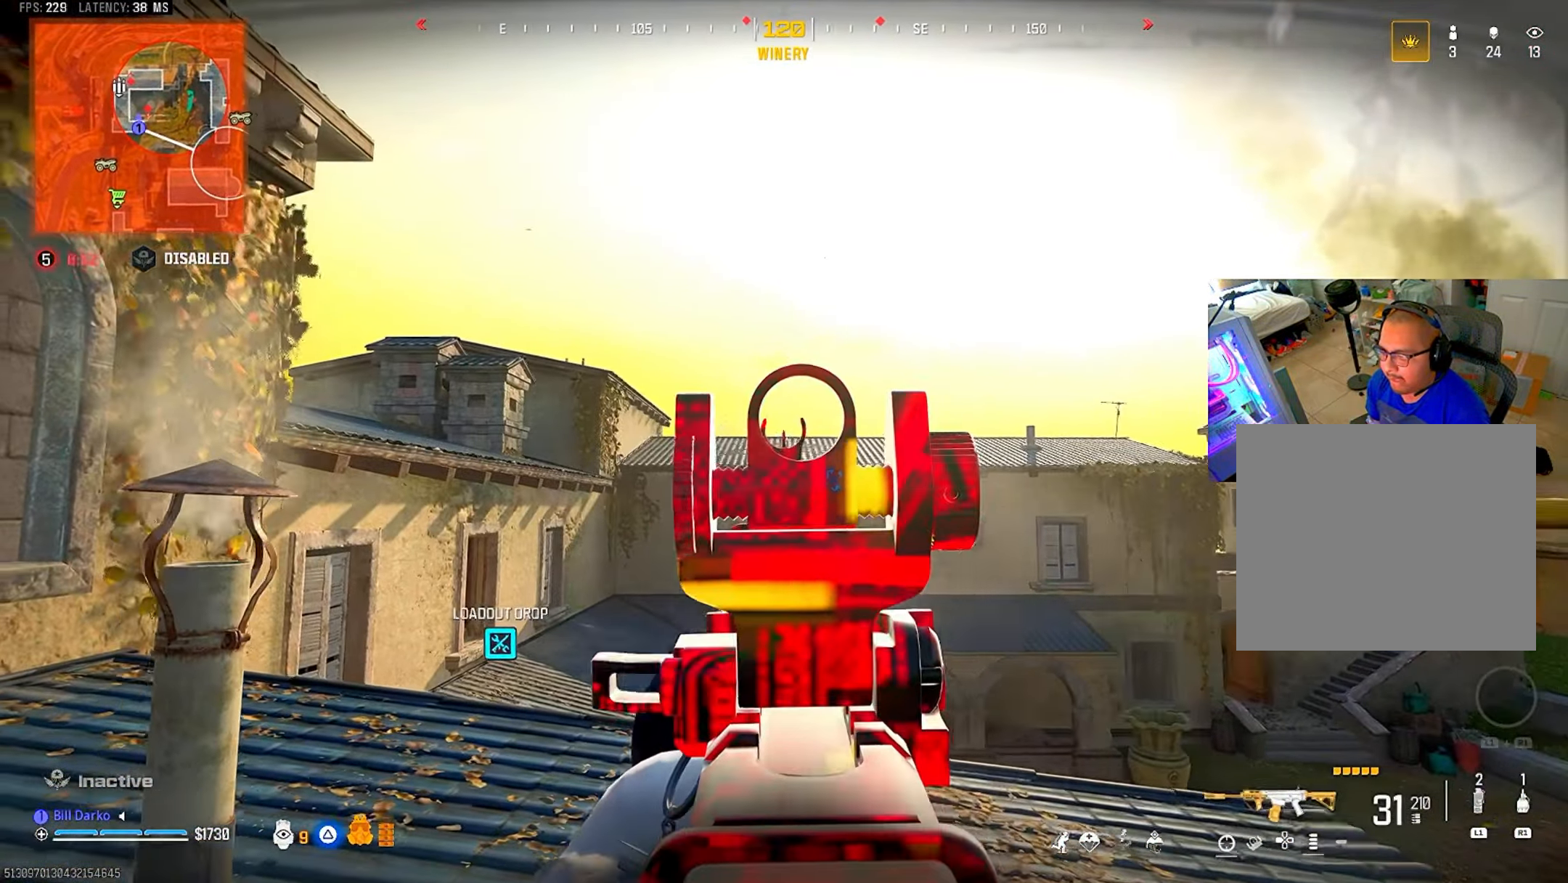
{"buttons": ["L3"], "left_stick": "up", "right_stick": "center", "events": [[217, "L2", "up"], [217, "R2", "up"], [300, "L3", "down"], [300, "left_stick", "up"], [400, "L3", "up"], [400, "left_stick", "center"], [417, "TRIANGLE", "down"], [433, "TRIANGLE", "up"], [467, "L3", "down"], [467, "left_stick", "up"]]}
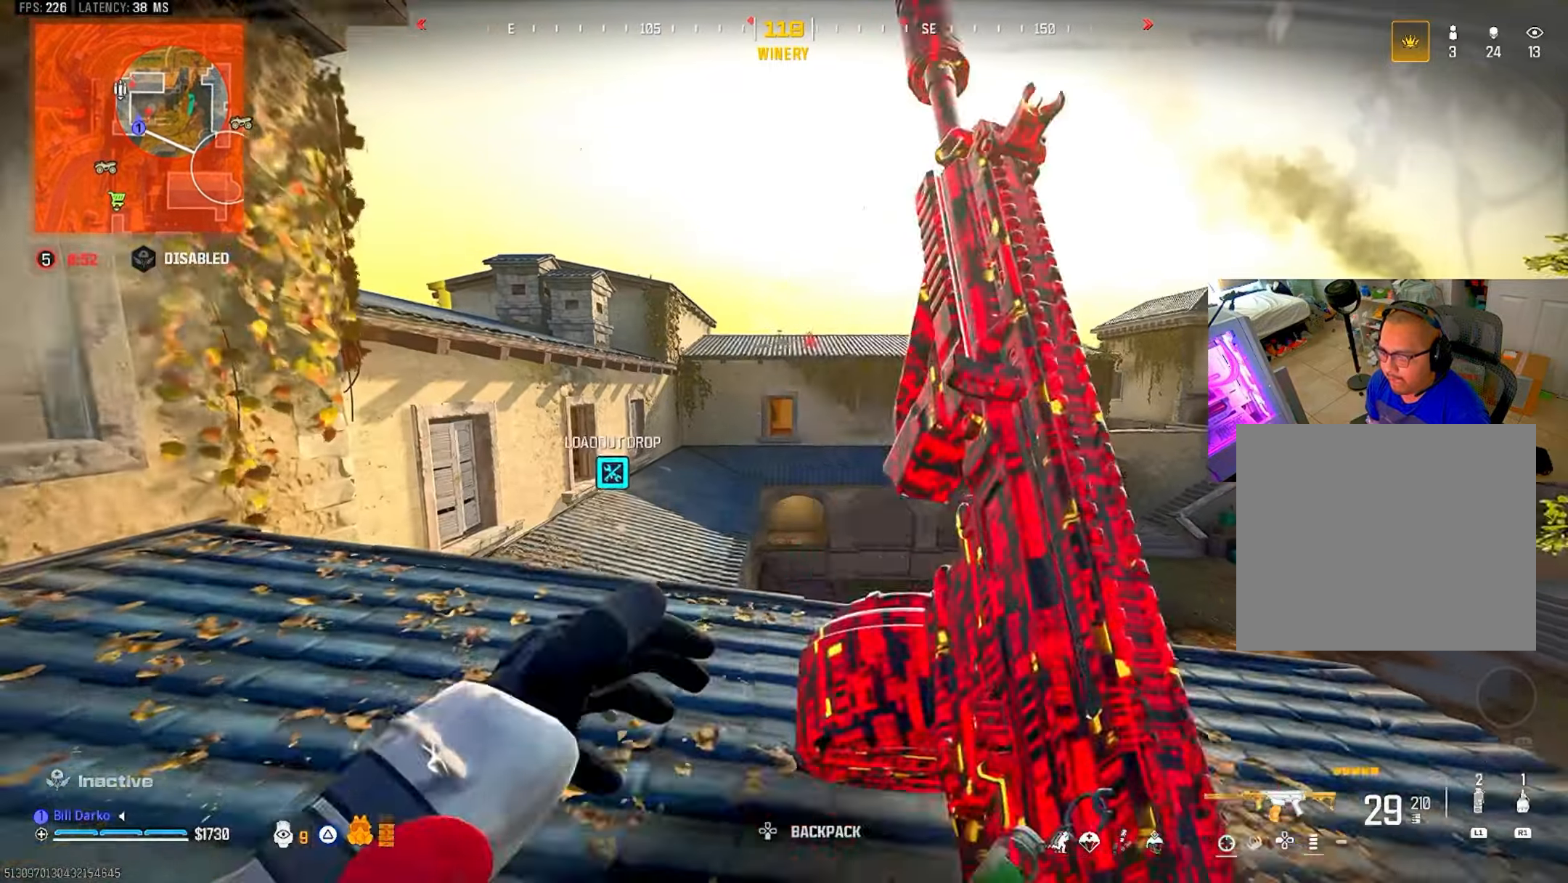
{"buttons": [], "left_stick": "center", "right_stick": "center", "events": [[267, "L3", "up"], [267, "left_stick", "center"]]}
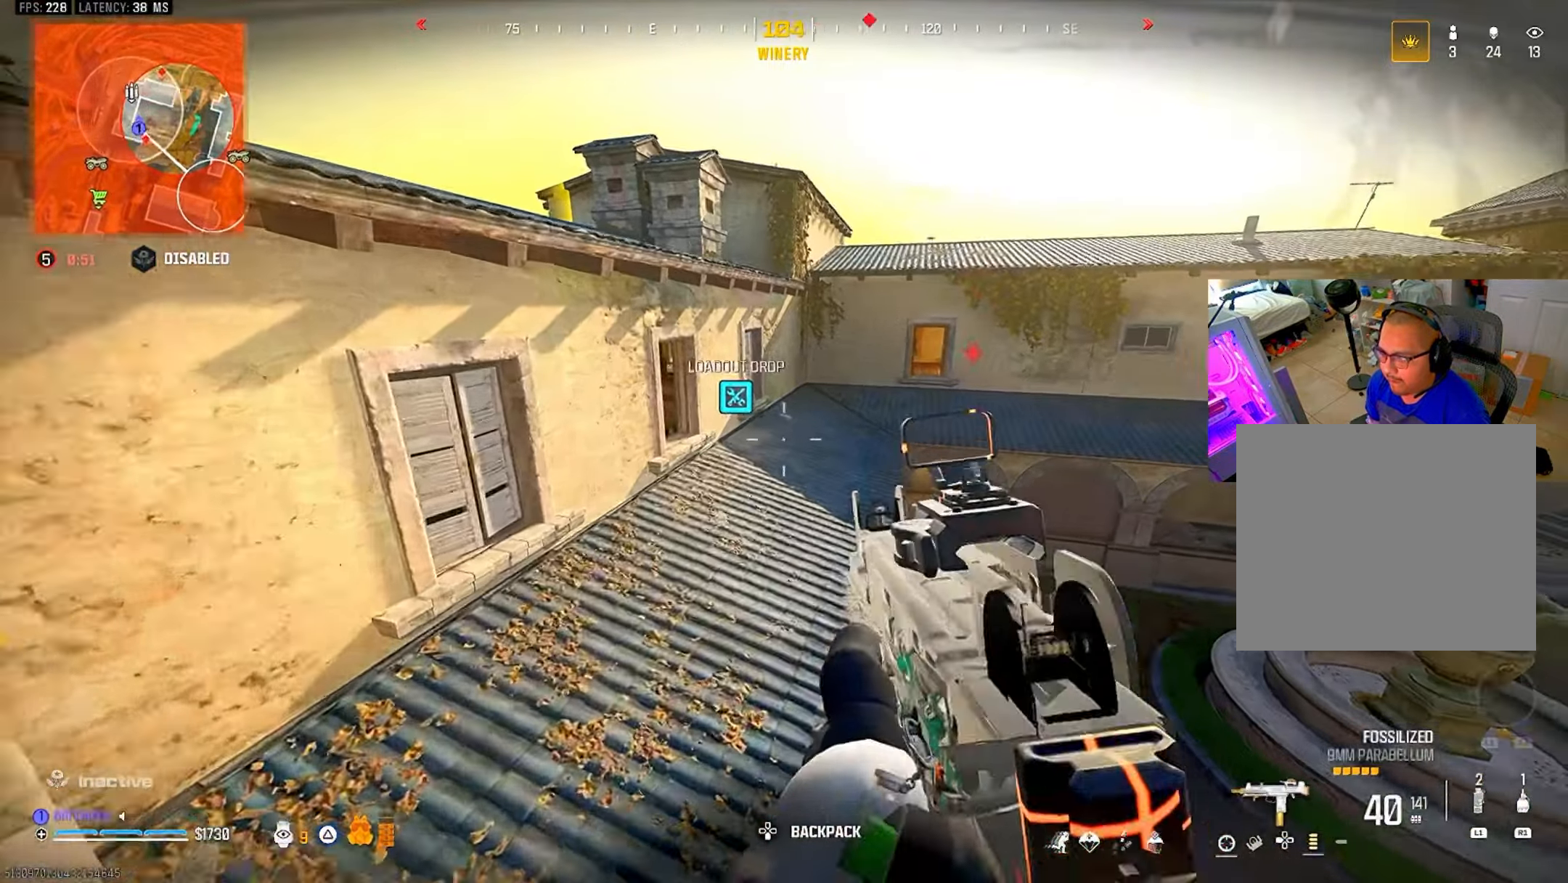
{"buttons": [], "left_stick": "center", "right_stick": "center", "events": [[367, "L3", "down"], [367, "left_stick", "up"], [450, "L3", "up"], [450, "left_stick", "center"]]}
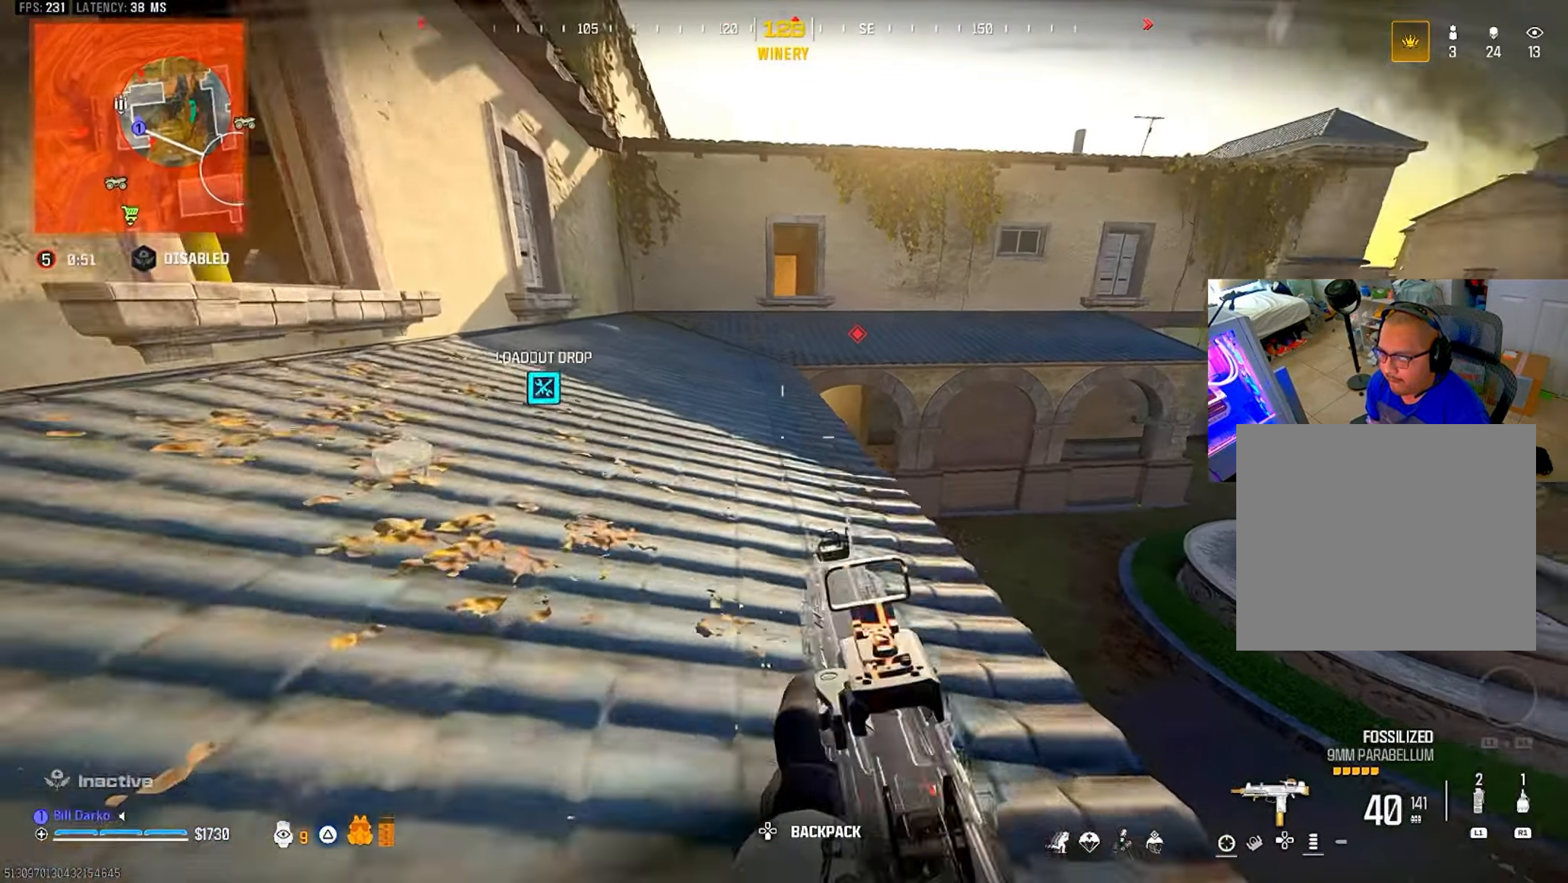
{"buttons": ["L3"], "left_stick": "up", "right_stick": "center", "events": [[33, "L3", "down"], [33, "left_stick", "up"], [133, "CIRCLE", "down"], [167, "L3", "up"], [167, "left_stick", "center"], [233, "CIRCLE", "up"], [300, "CIRCLE", "down"], [383, "CROSS", "down"], [400, "CIRCLE", "up"], [400, "L3", "down"], [433, "left_stick", "up"], [483, "CROSS", "up"]]}
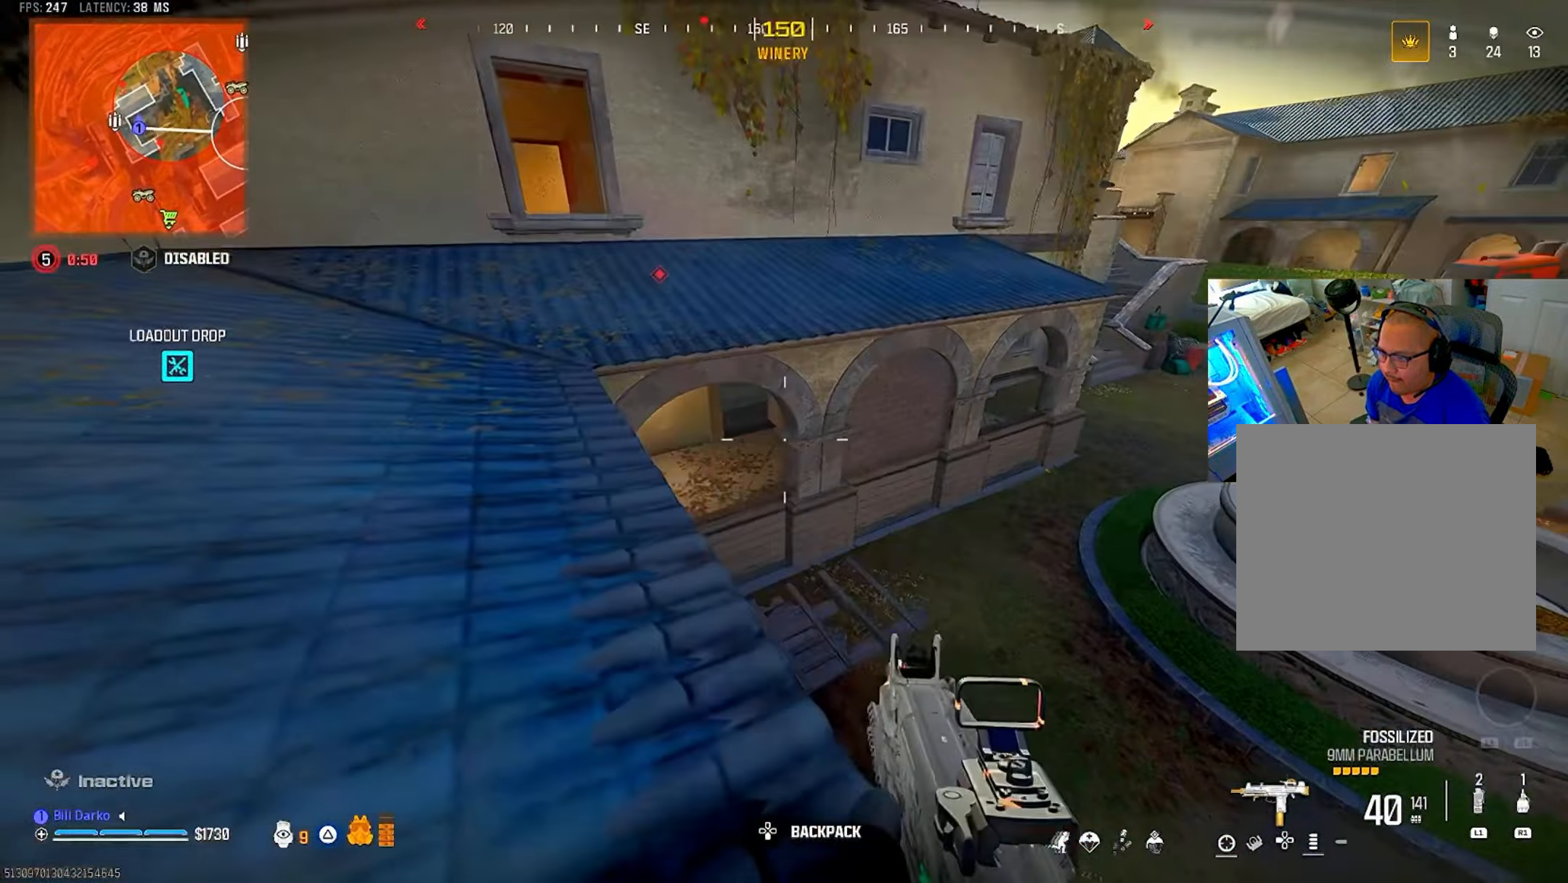
{"buttons": [], "left_stick": "center", "right_stick": "center", "events": [[33, "L3", "up"], [33, "left_stick", "center"], [83, "L3", "down"], [83, "left_stick", "up"], [233, "L3", "up"], [233, "left_stick", "center"]]}
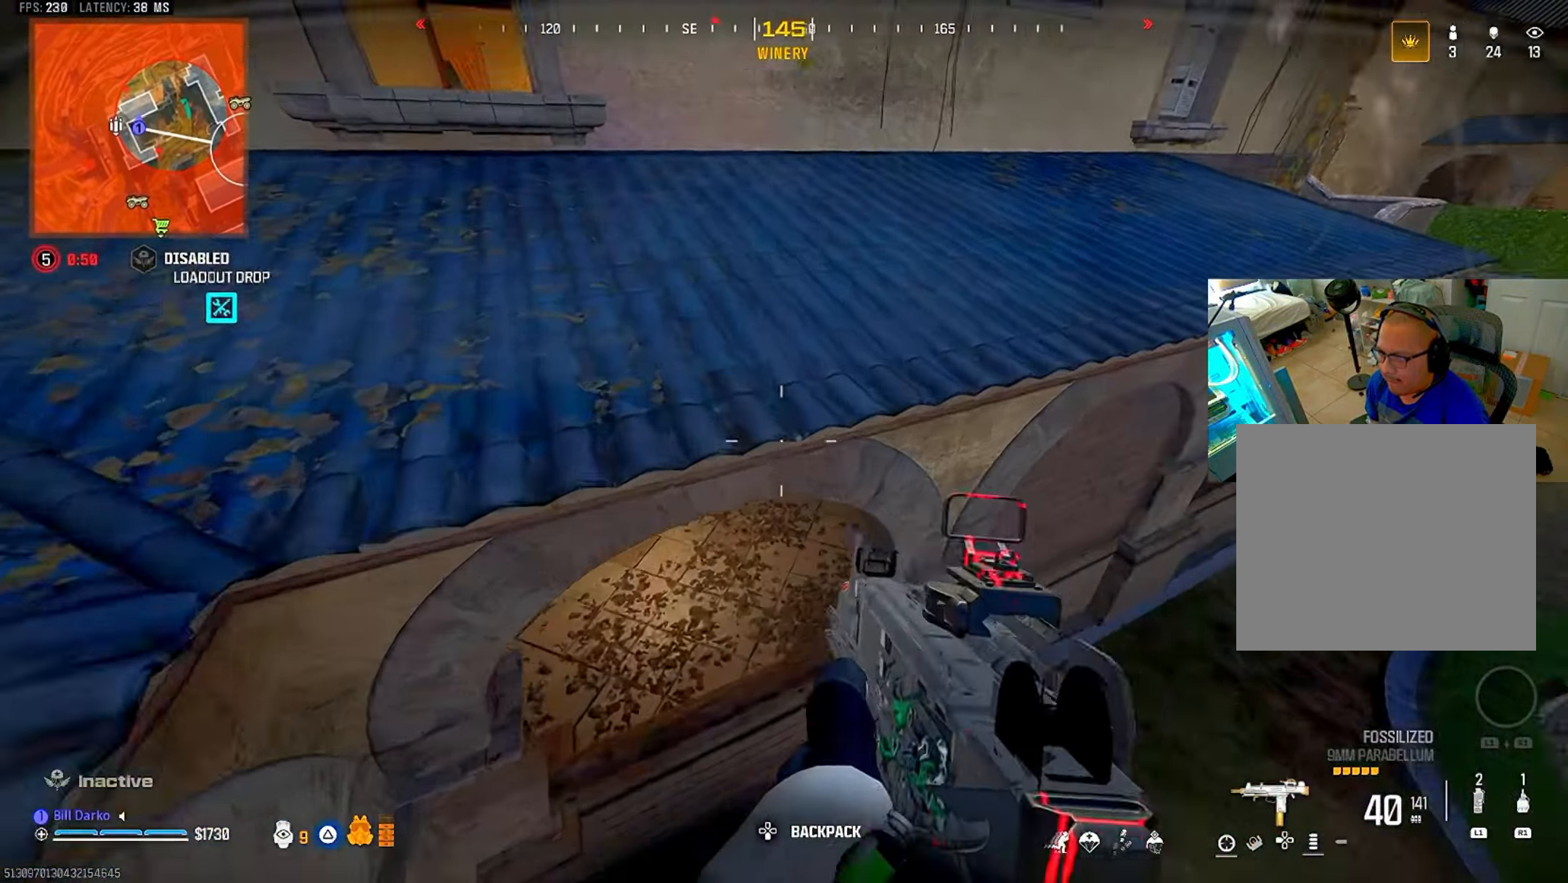
{"buttons": [], "left_stick": "center", "right_stick": "center", "events": []}
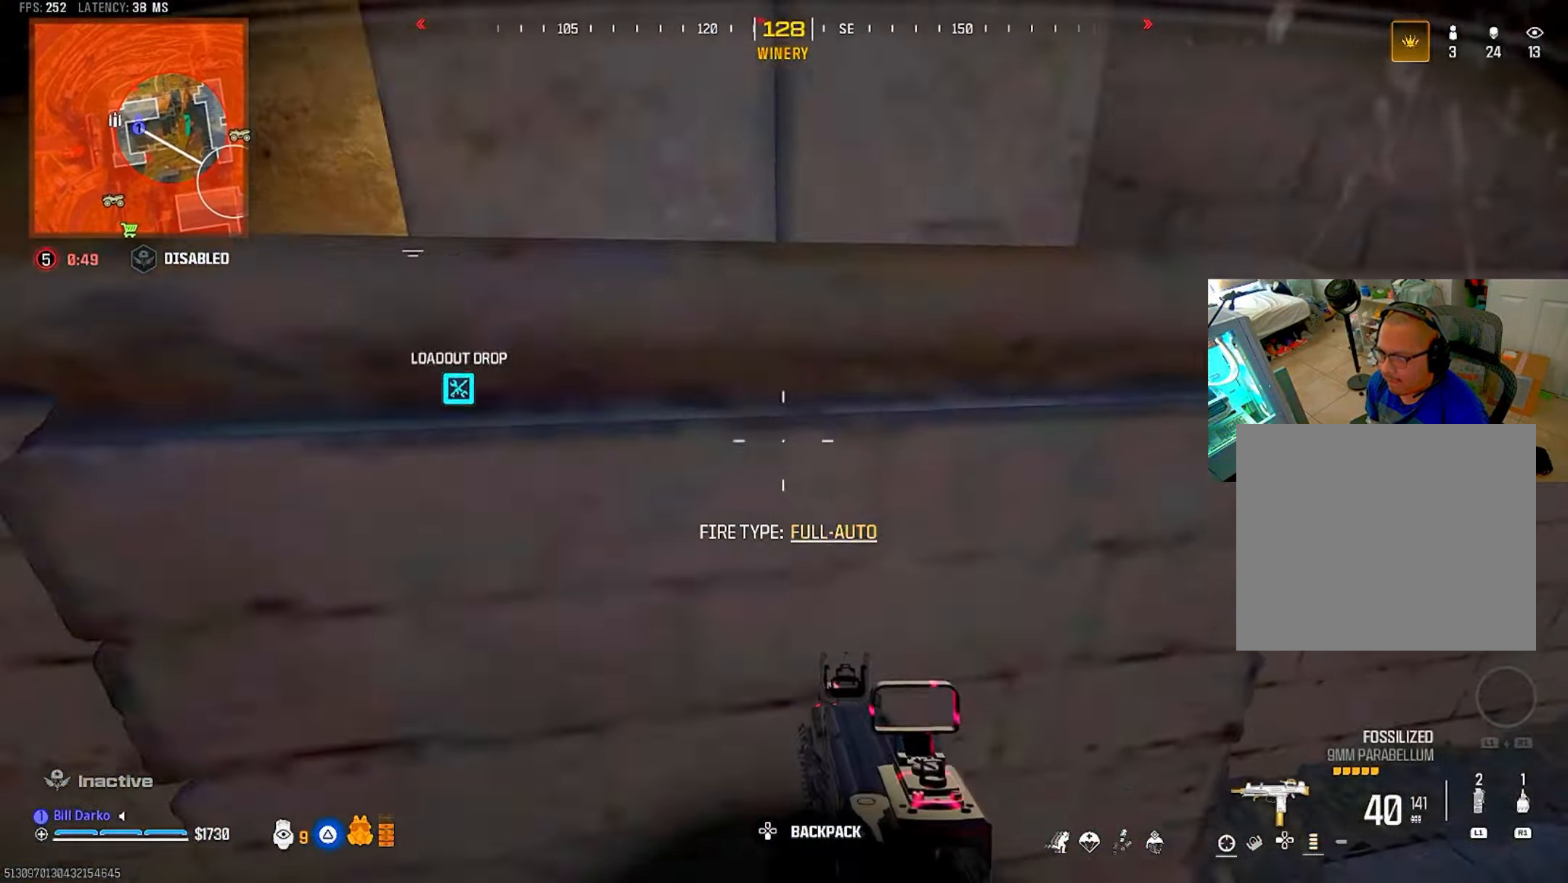
{"buttons": ["CROSS"], "left_stick": "center", "right_stick": "center", "events": [[483, "CROSS", "down"]]}
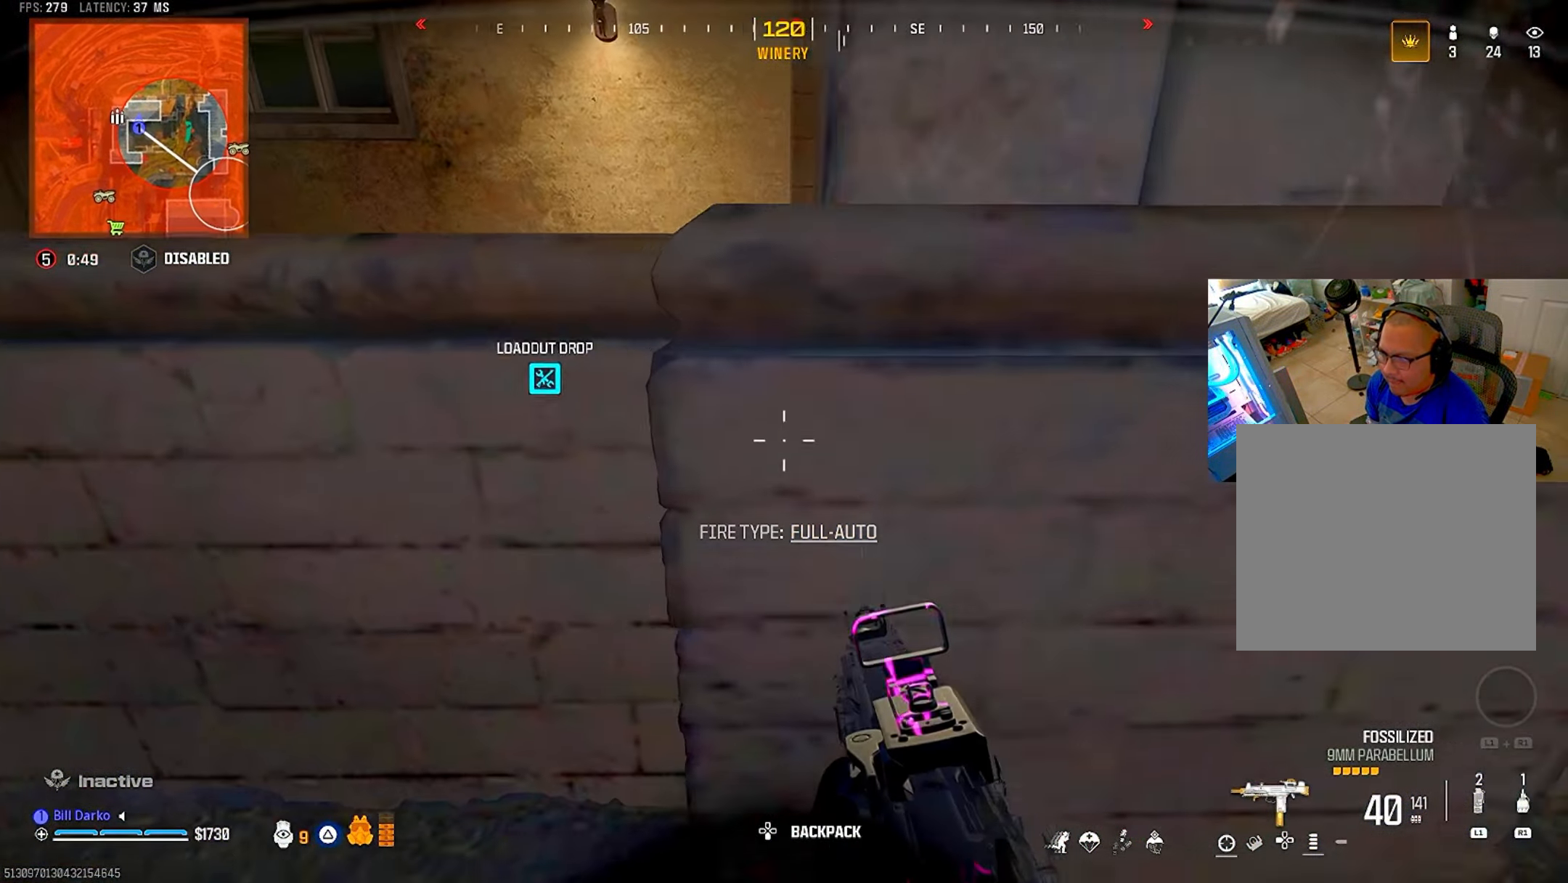
{"buttons": [], "left_stick": "center", "right_stick": "center", "events": [[83, "CROSS", "up"], [133, "CROSS", "down"], [267, "CROSS", "up"], [383, "CROSS", "down"], [400, "L3", "down"], [400, "left_stick", "up"], [467, "L3", "up"], [467, "left_stick", "center"], [500, "CROSS", "up"]]}
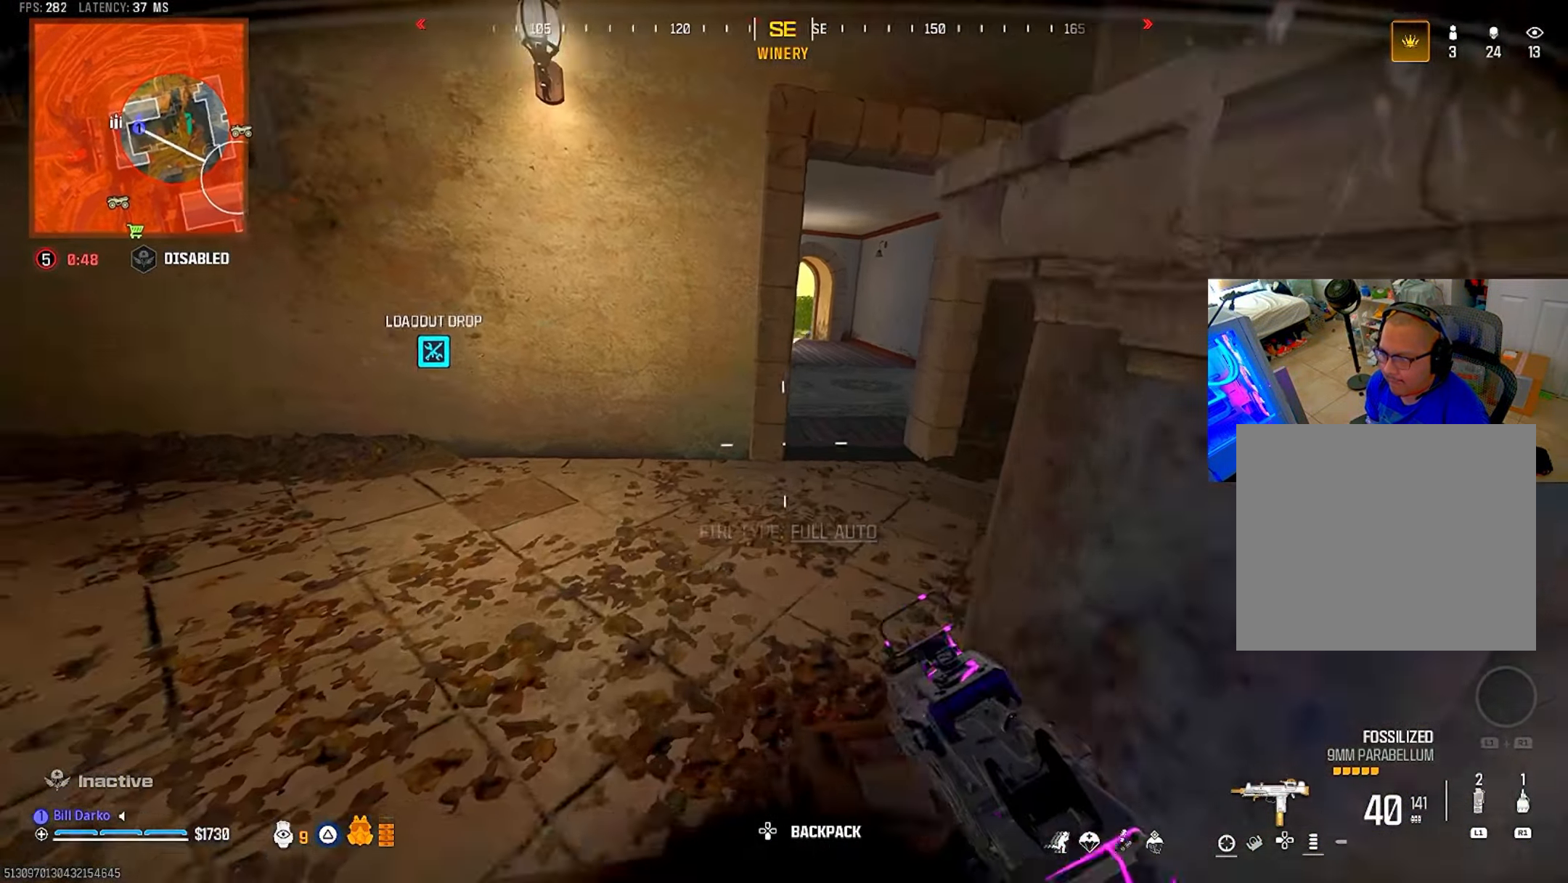
{"buttons": [], "left_stick": "center", "right_stick": "center", "events": [[50, "CROSS", "down"], [117, "CROSS", "up"], [367, "L3", "down"], [367, "left_stick", "up"], [483, "L3", "up"], [483, "left_stick", "center"]]}
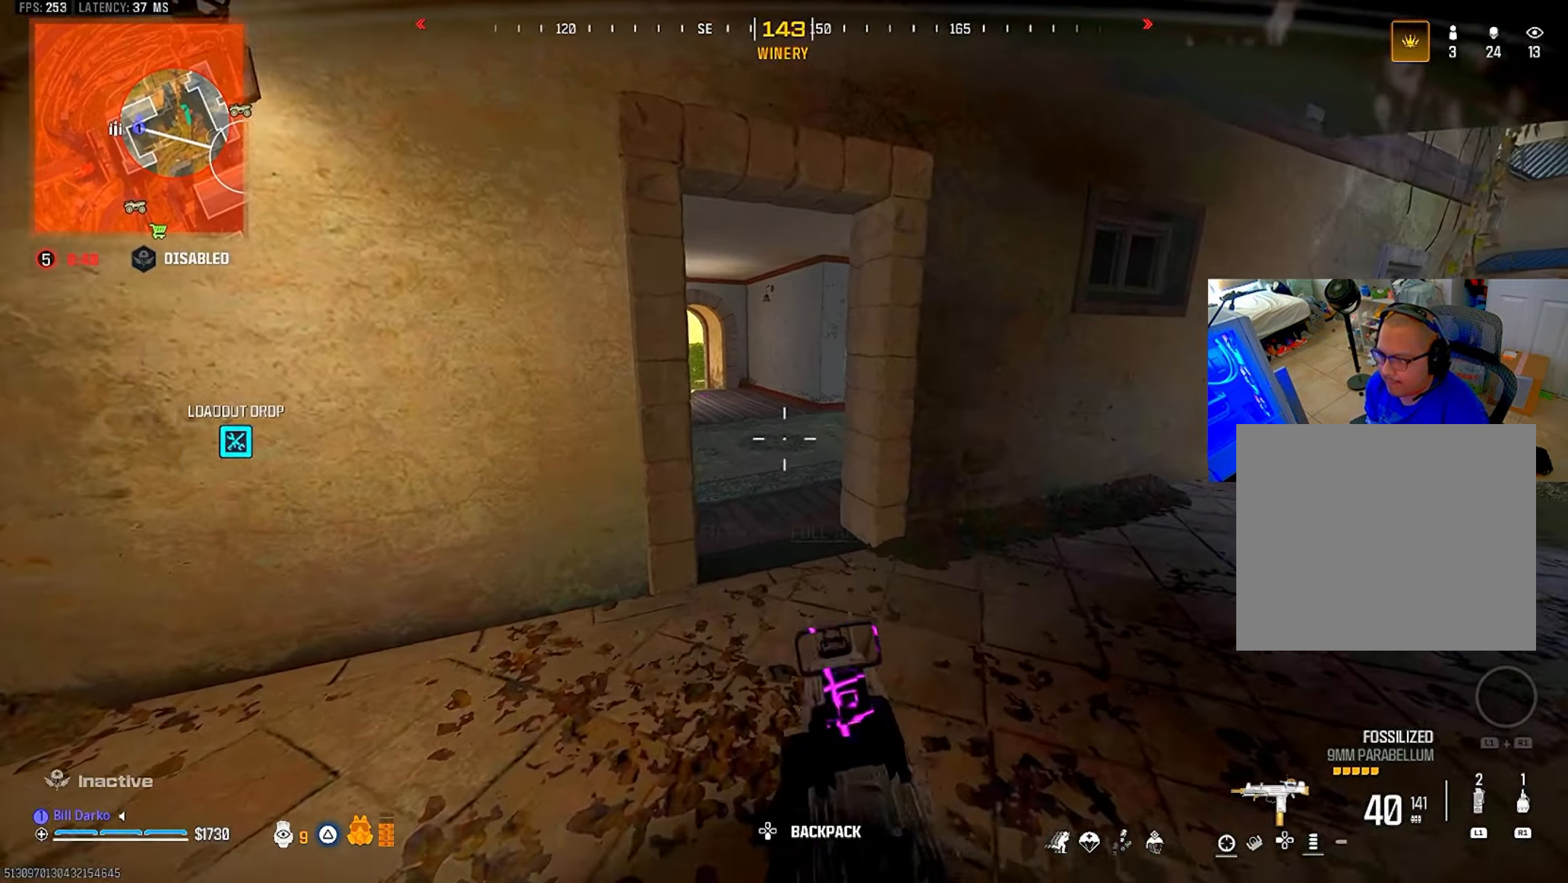
{"buttons": [], "left_stick": "center", "right_stick": "center"}
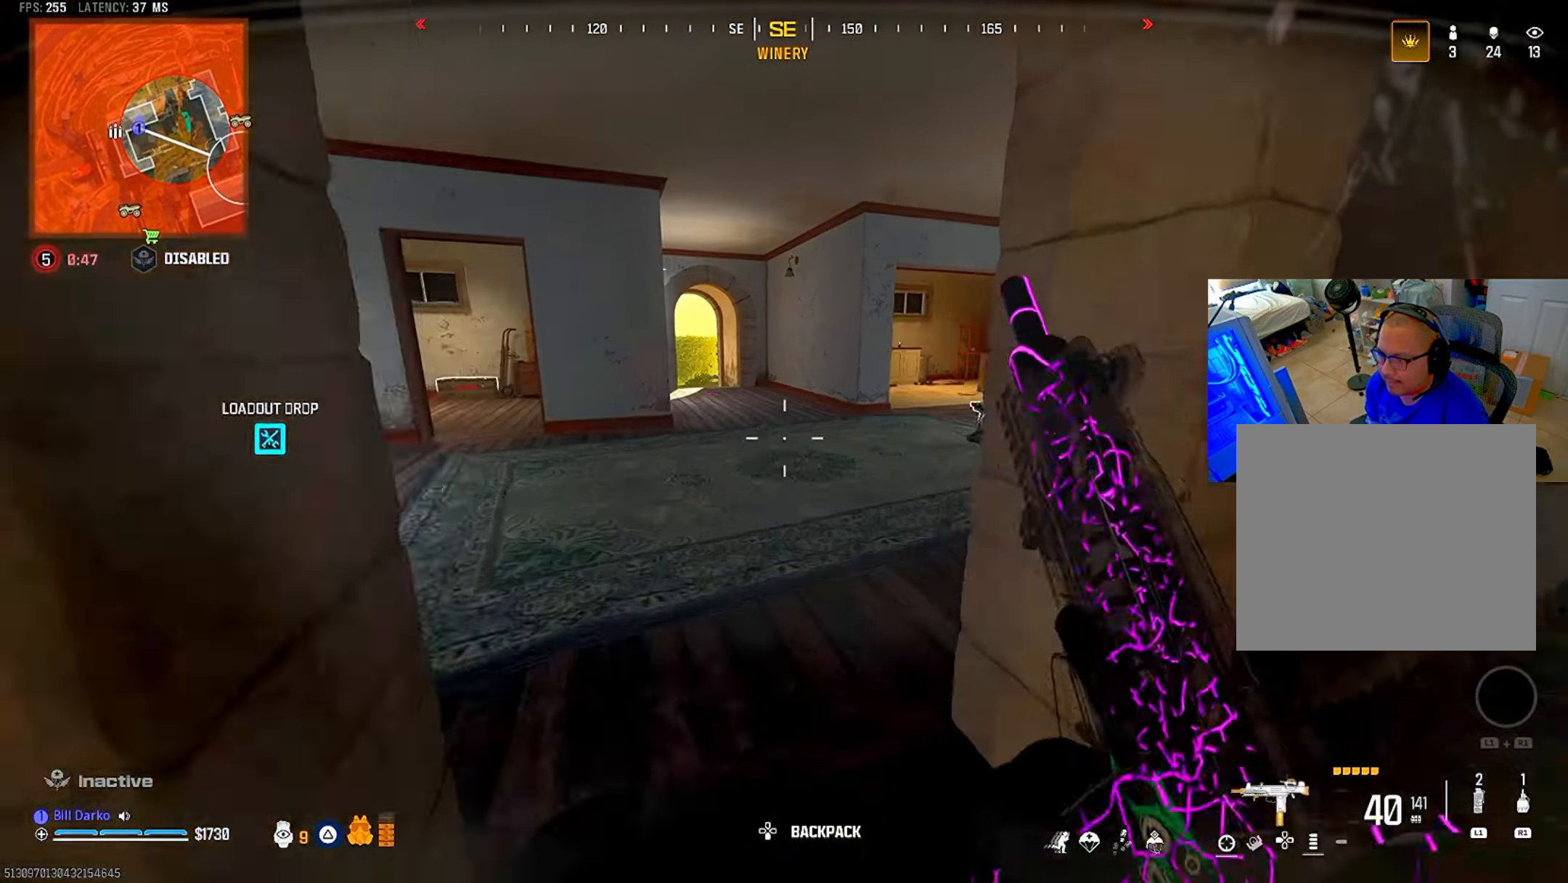
{"buttons": [], "left_stick": "center", "right_stick": "center", "events": [[50, "L3", "down"], [50, "left_stick", "up"], [183, "L3", "up"], [183, "left_stick", "center"]]}
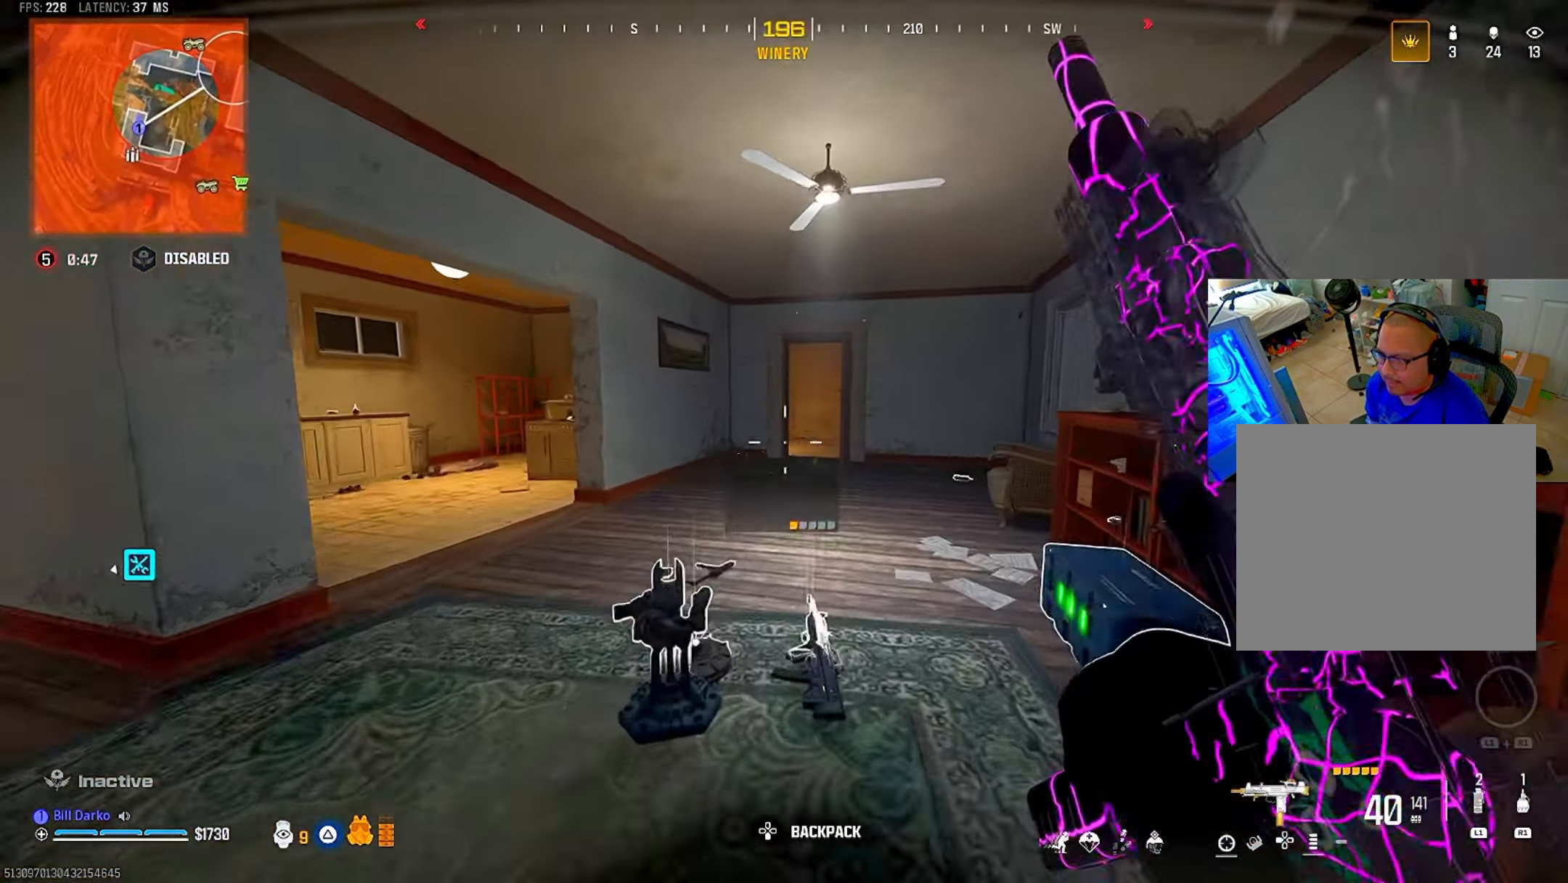
{"buttons": [], "left_stick": "center", "right_stick": "center", "events": []}
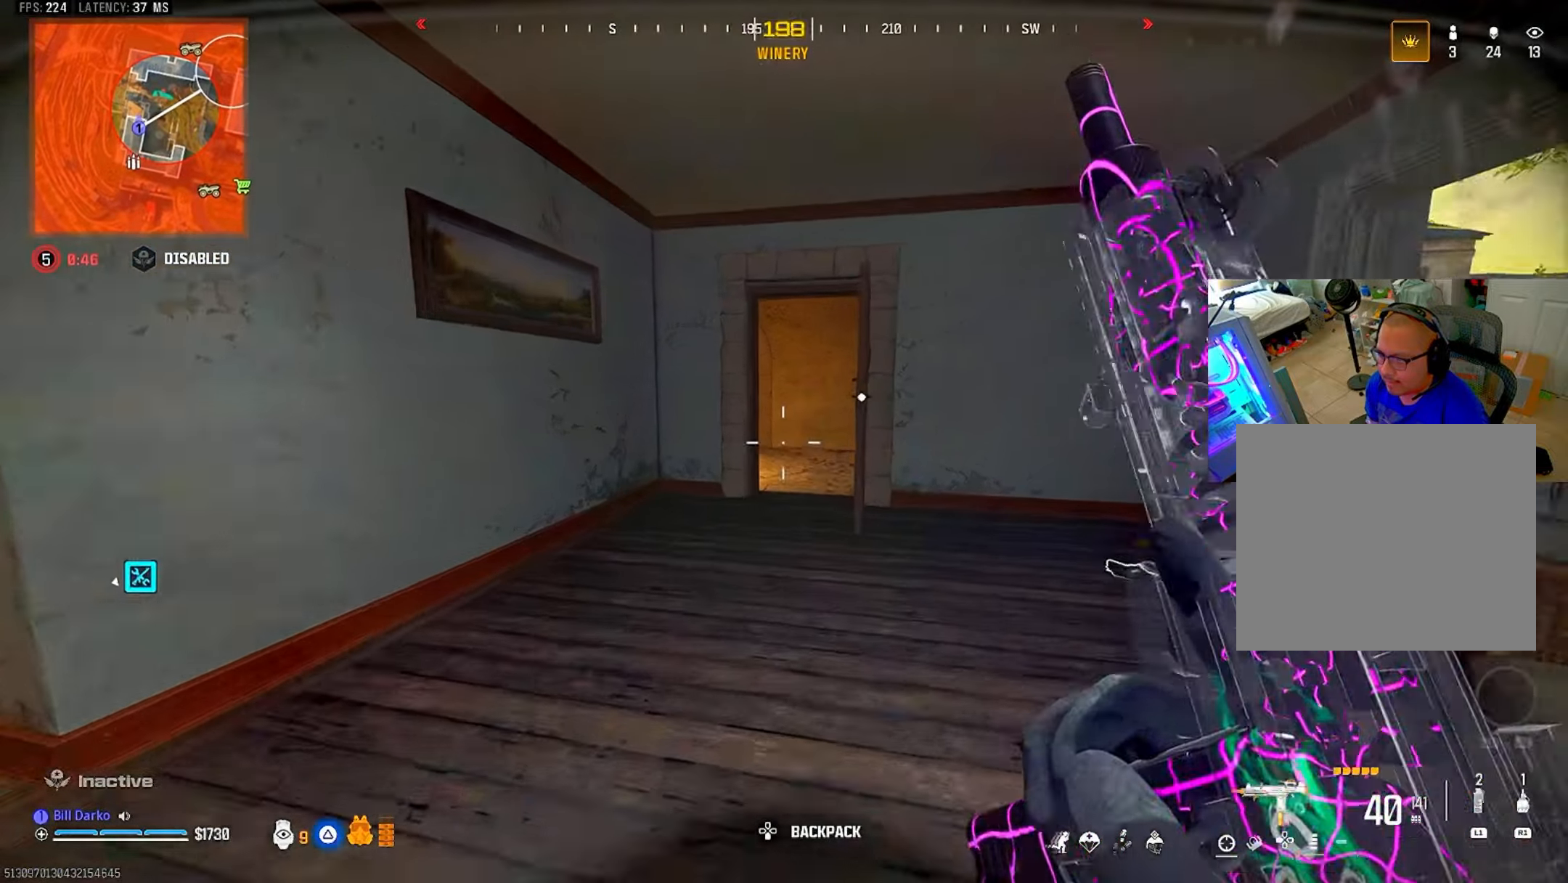
{"buttons": [], "left_stick": "center", "right_stick": "center", "events": [[267, "CIRCLE", "down"], [367, "CIRCLE", "up"]]}
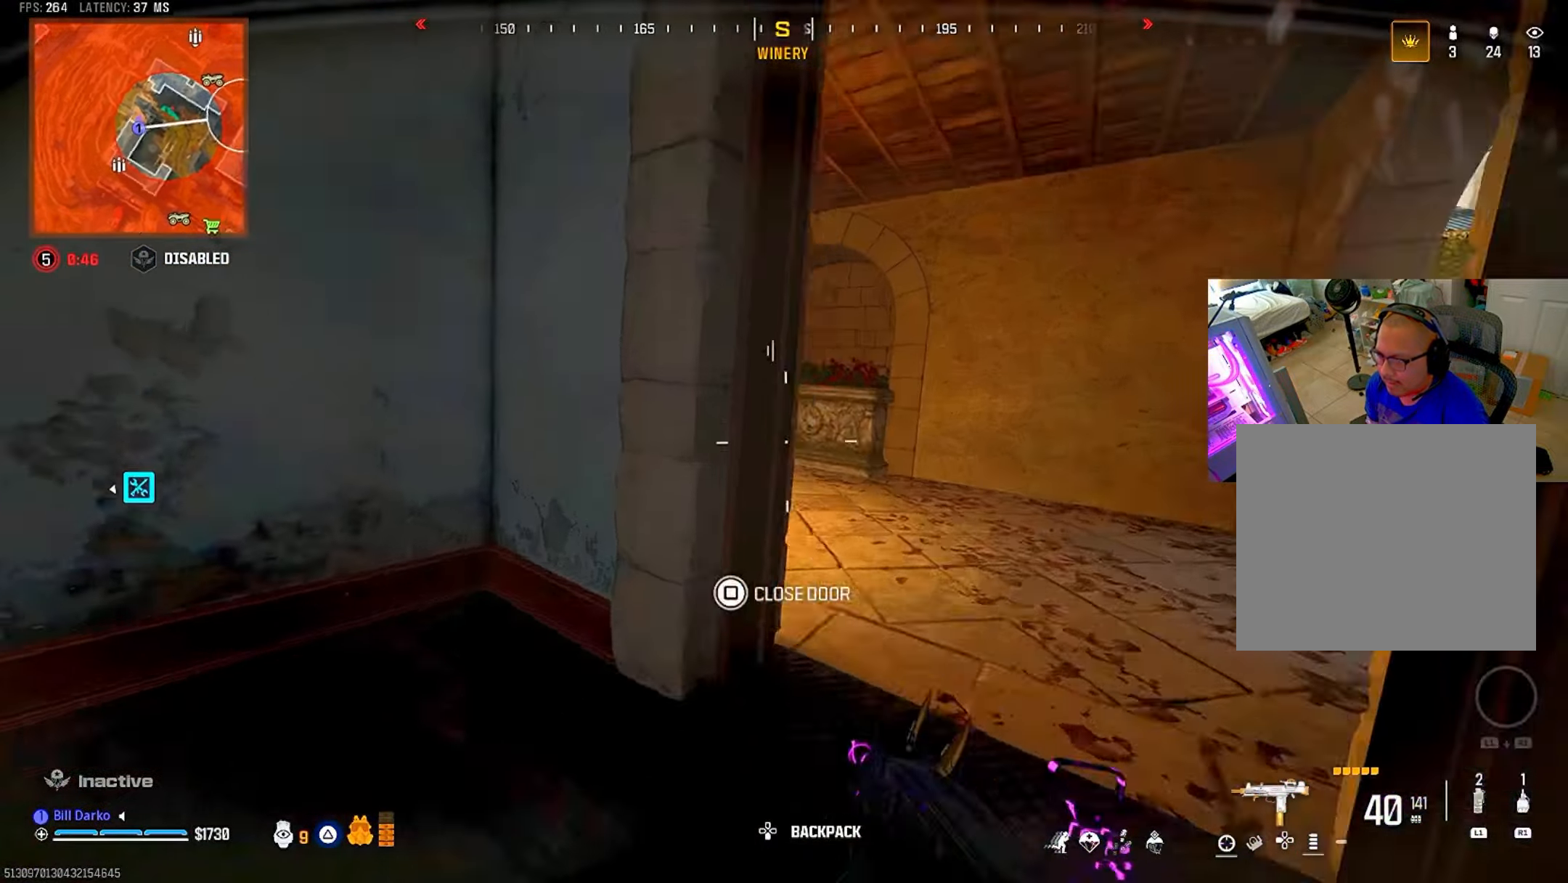
{"buttons": ["L2"], "left_stick": "center", "right_stick": "center", "events": [[34, "CIRCLE", "down"], [100, "CROSS", "down"], [134, "CIRCLE", "up"], [167, "CROSS", "up"], [167, "L2", "down"]]}